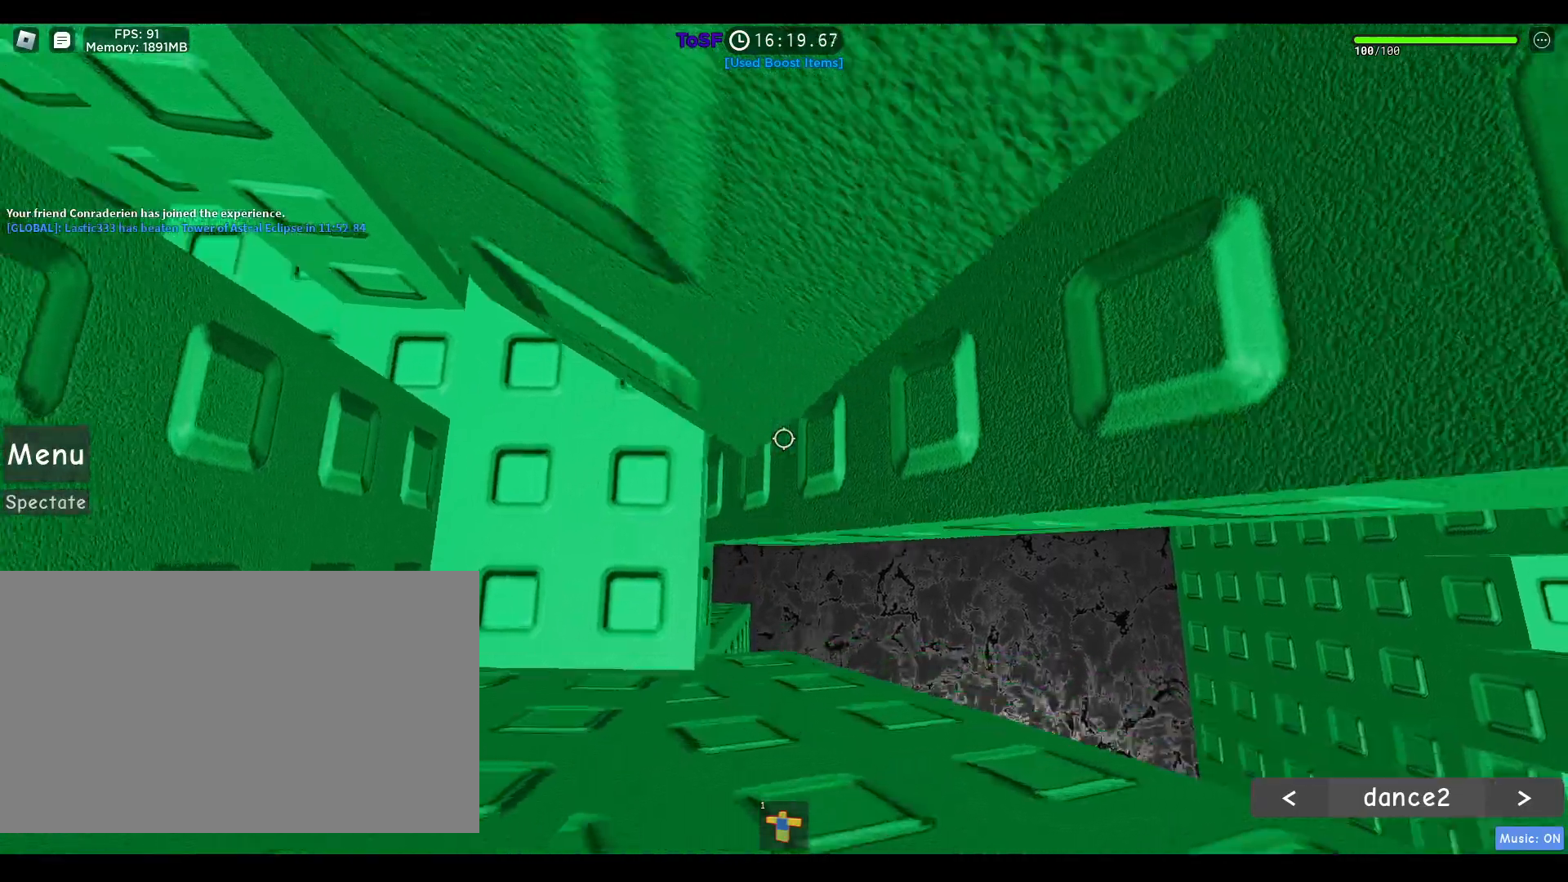
Gameplay with keyboard and mouse; each line is a JSON object with the keys and mouse buttons held at the frame after it. "events" lists presses ("down") and releases ("up") of "1", "2", "3", "4", "5", "a", "alt", "b", "c", "ctrl", "d", "e", "f", "g", "q", "r", "s", "shift", "space", "t", "tab", "tilde", "v", "w", "x", "z", "mouse_left", "mouse_wheel", "mouse_right", "mouse_mb4" and "mouse_mb5" between this image and that frame as [ms after this image, input, new state], when the widget could be followed in between. "mouse_left", "mouse_wheel", "mouse_right", "mouse_mb4", "mouse_mb5" = the "left", "wheel", "right", "mb4", "mb5" buttons of the "mouse" list. No other keys are recorded. "wheel" means that the mouse wheel is clicked or scrolled. Mouse movement is not recorded.
{"keys": [], "mouse": ["right"], "events": [[167, "s", "up"], [267, "d", "up"]]}
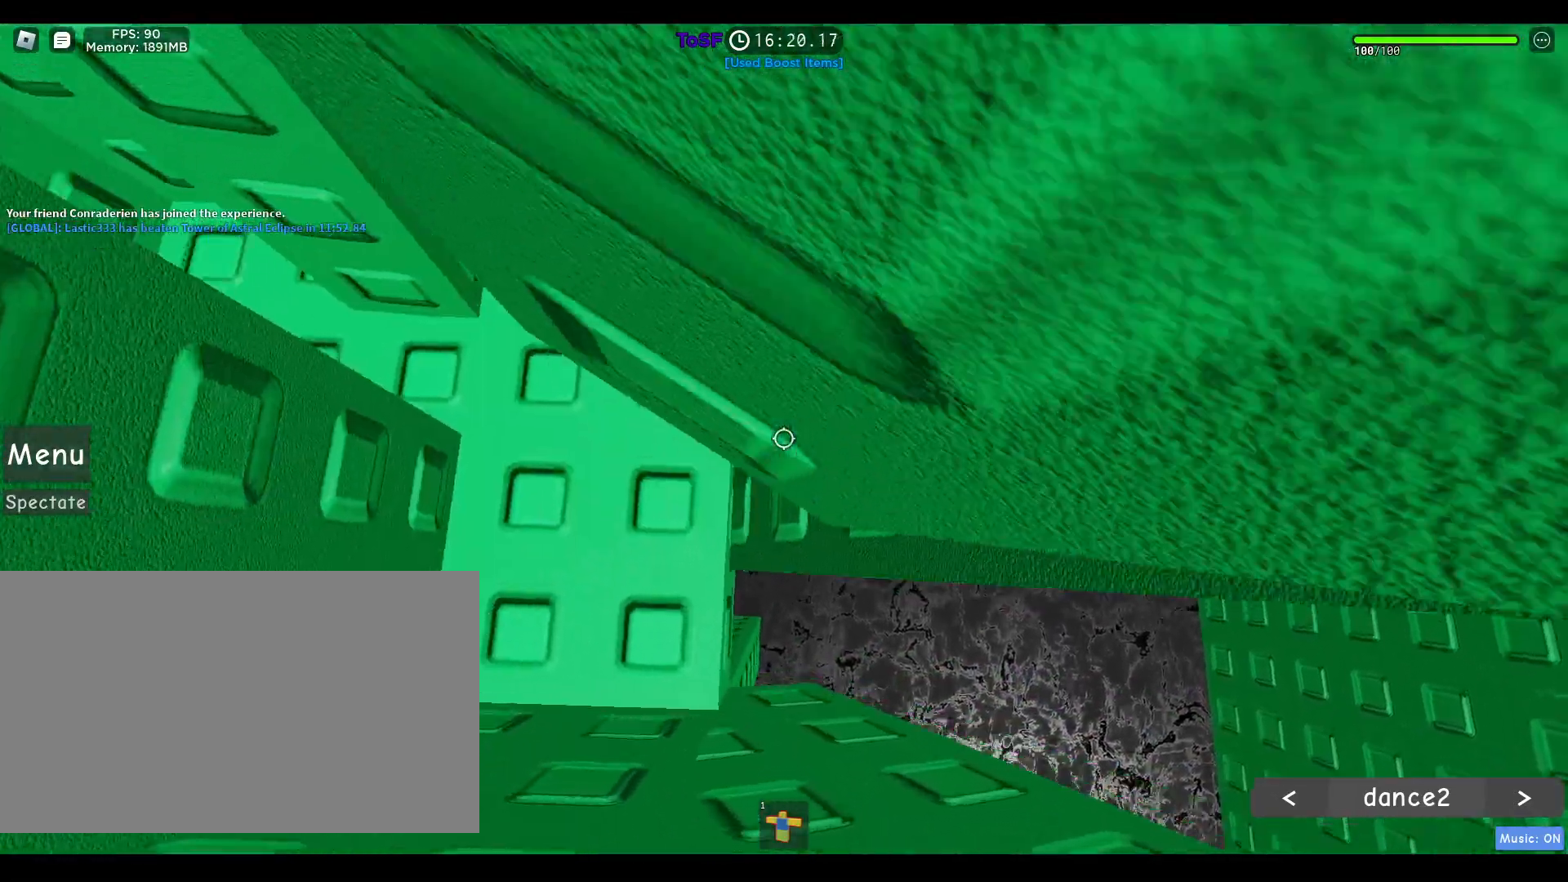
{"keys": [], "mouse": ["right"], "events": []}
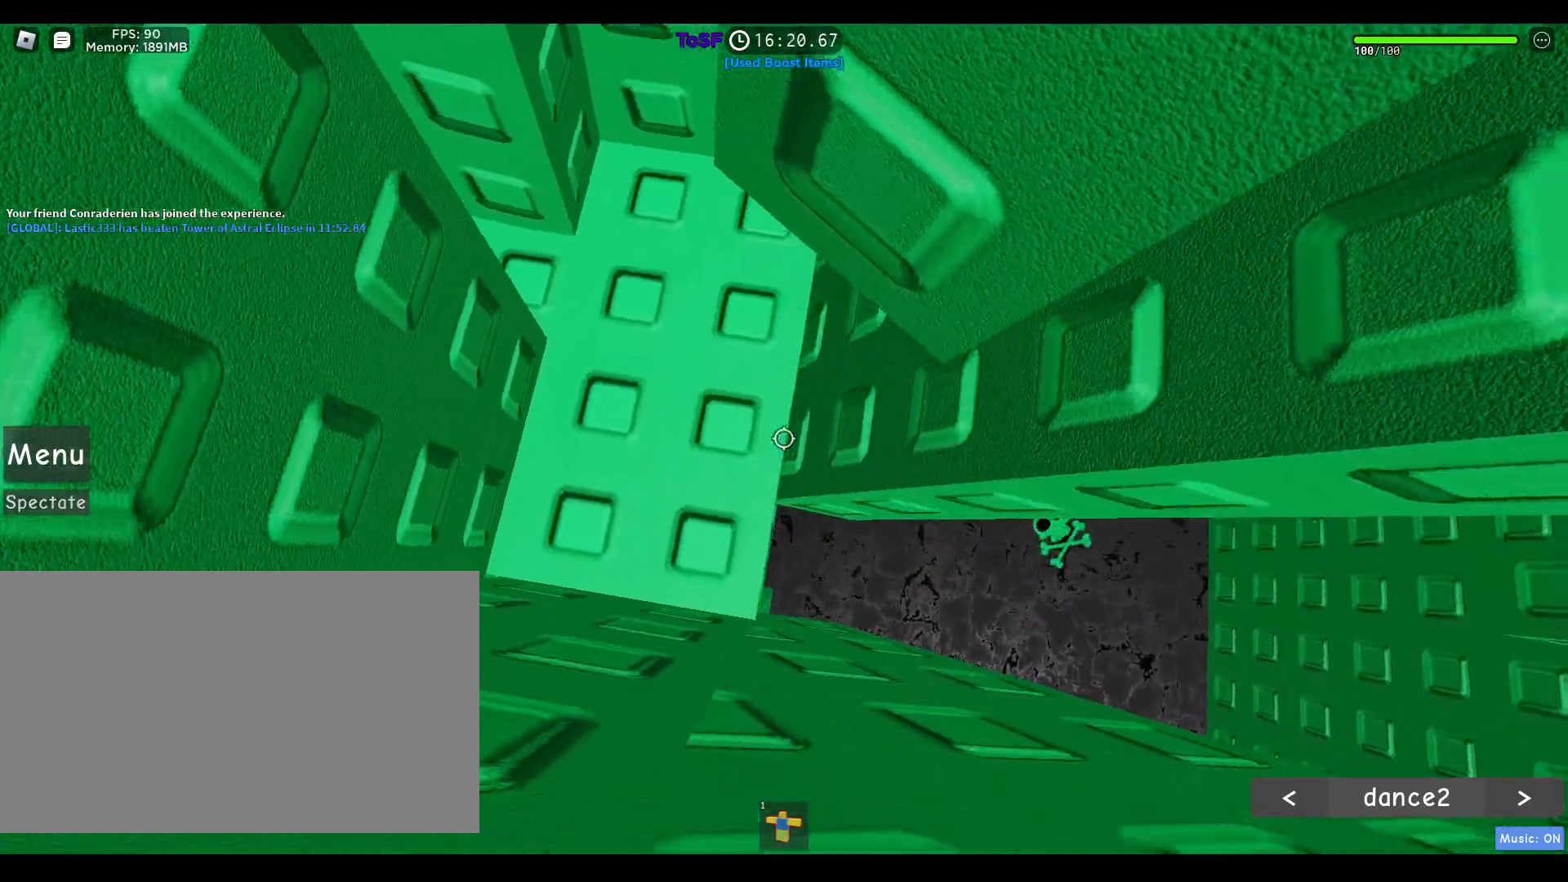
{"keys": [], "mouse": ["right"], "events": []}
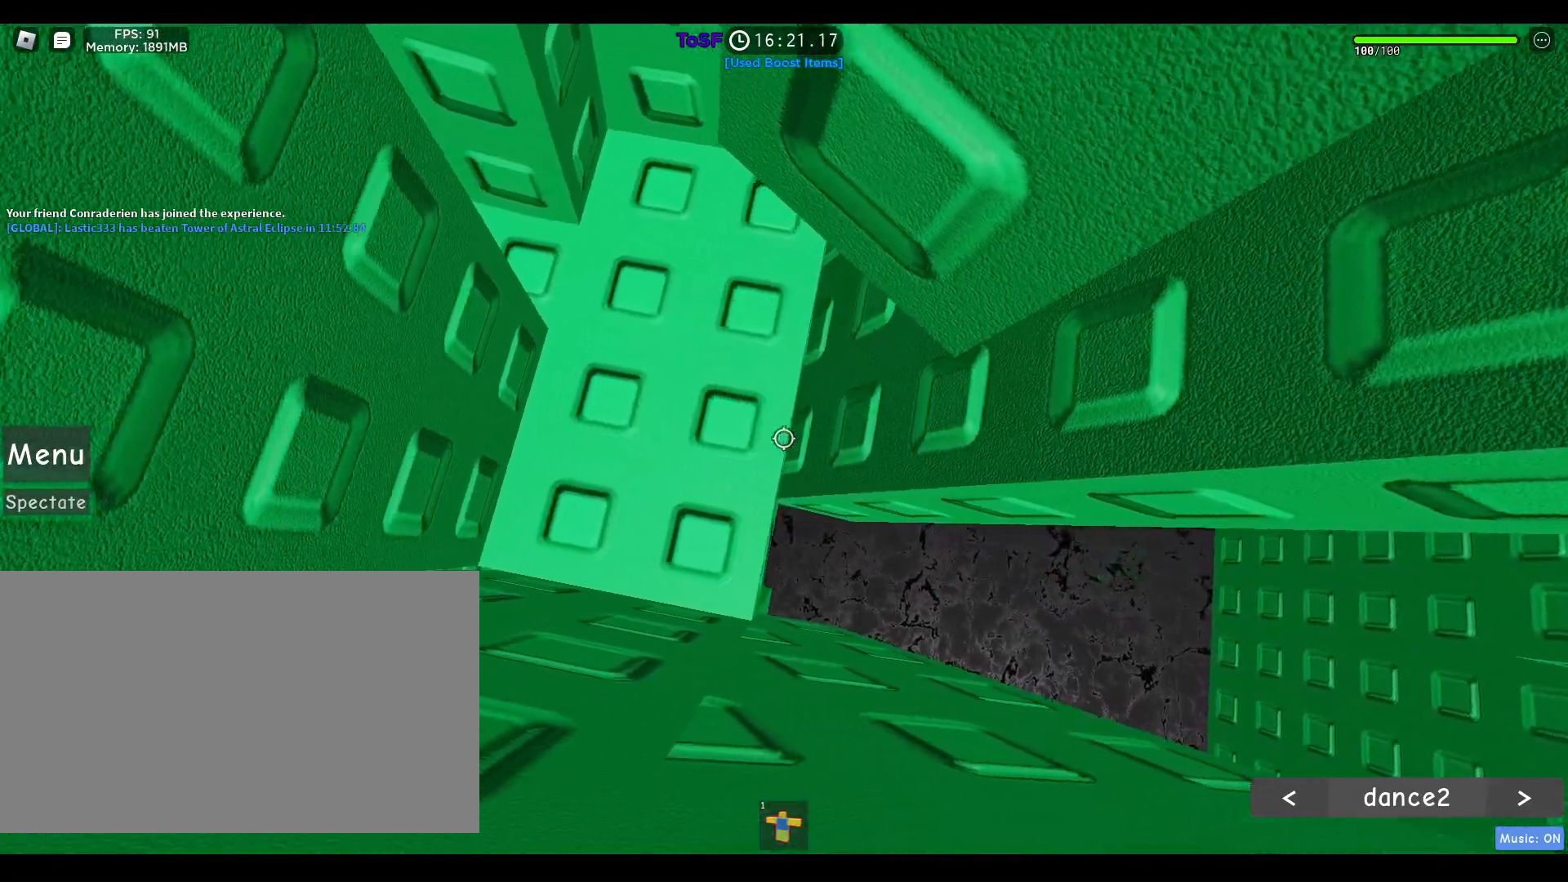
{"keys": ["d", "s"], "mouse": [], "events": [[267, "d", "down"], [267, "s", "down"], [500, "mouse_right", "up"]]}
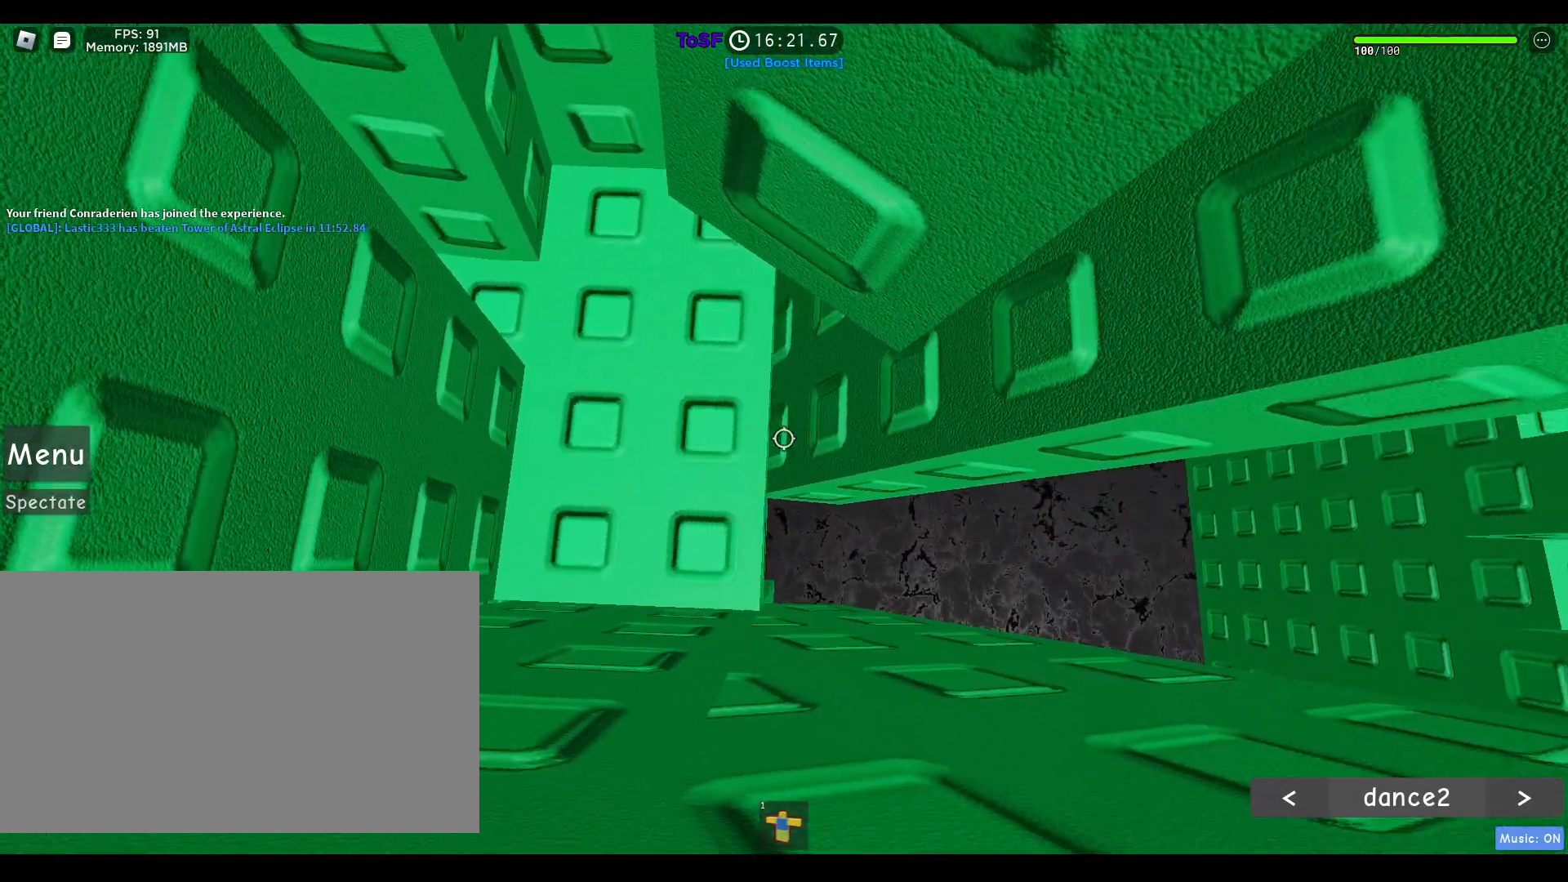
{"keys": ["d", "s"], "mouse": [], "events": []}
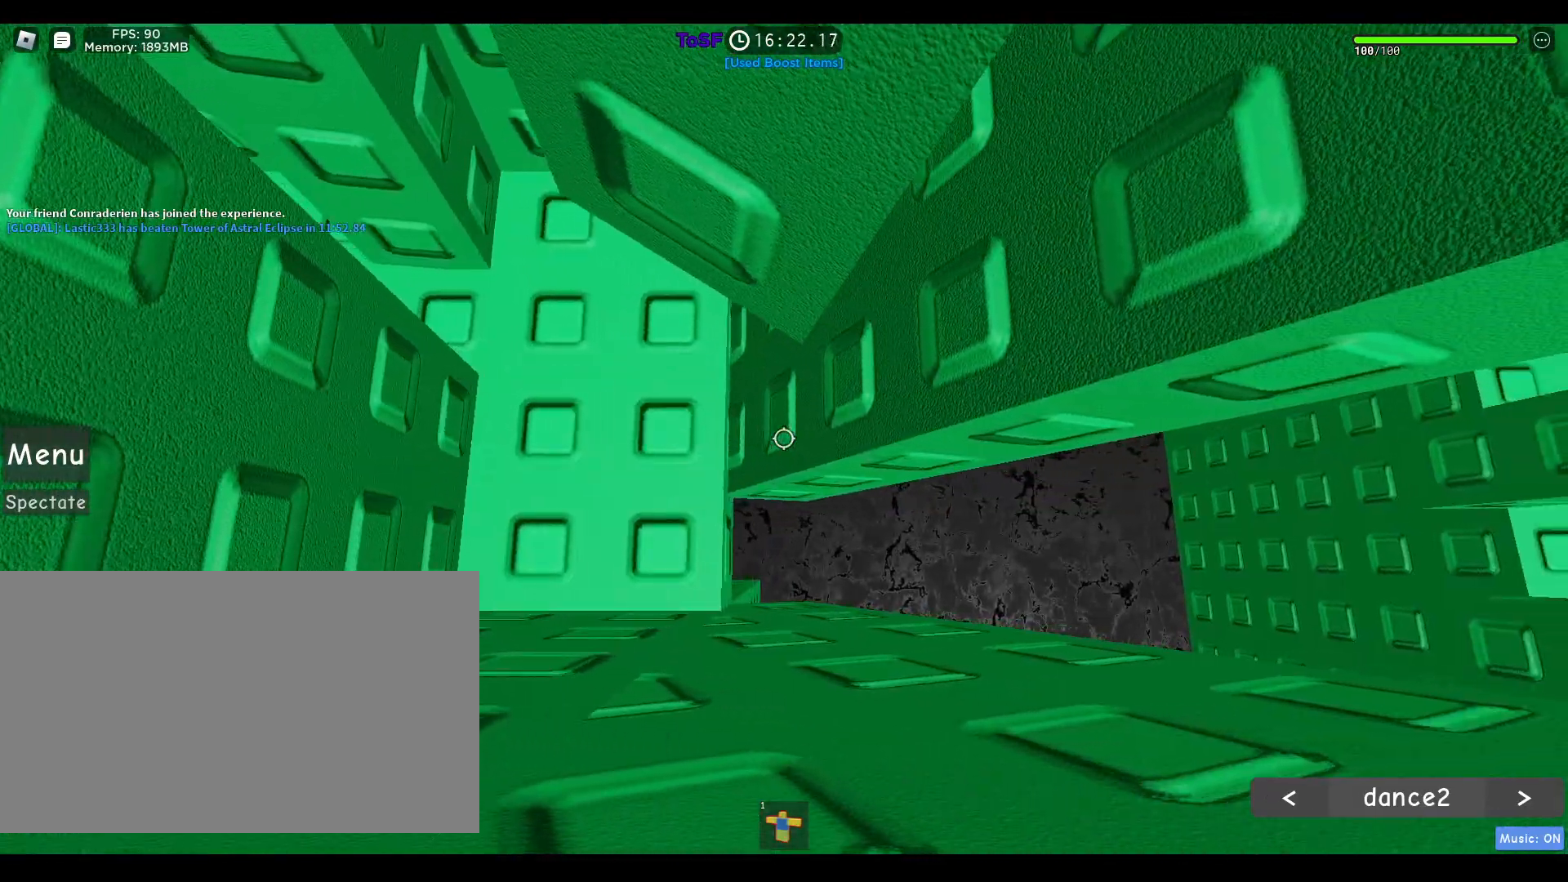
{"keys": [], "mouse": ["right"], "events": [[117, "mouse_right", "down"], [400, "d", "up"], [400, "s", "up"]]}
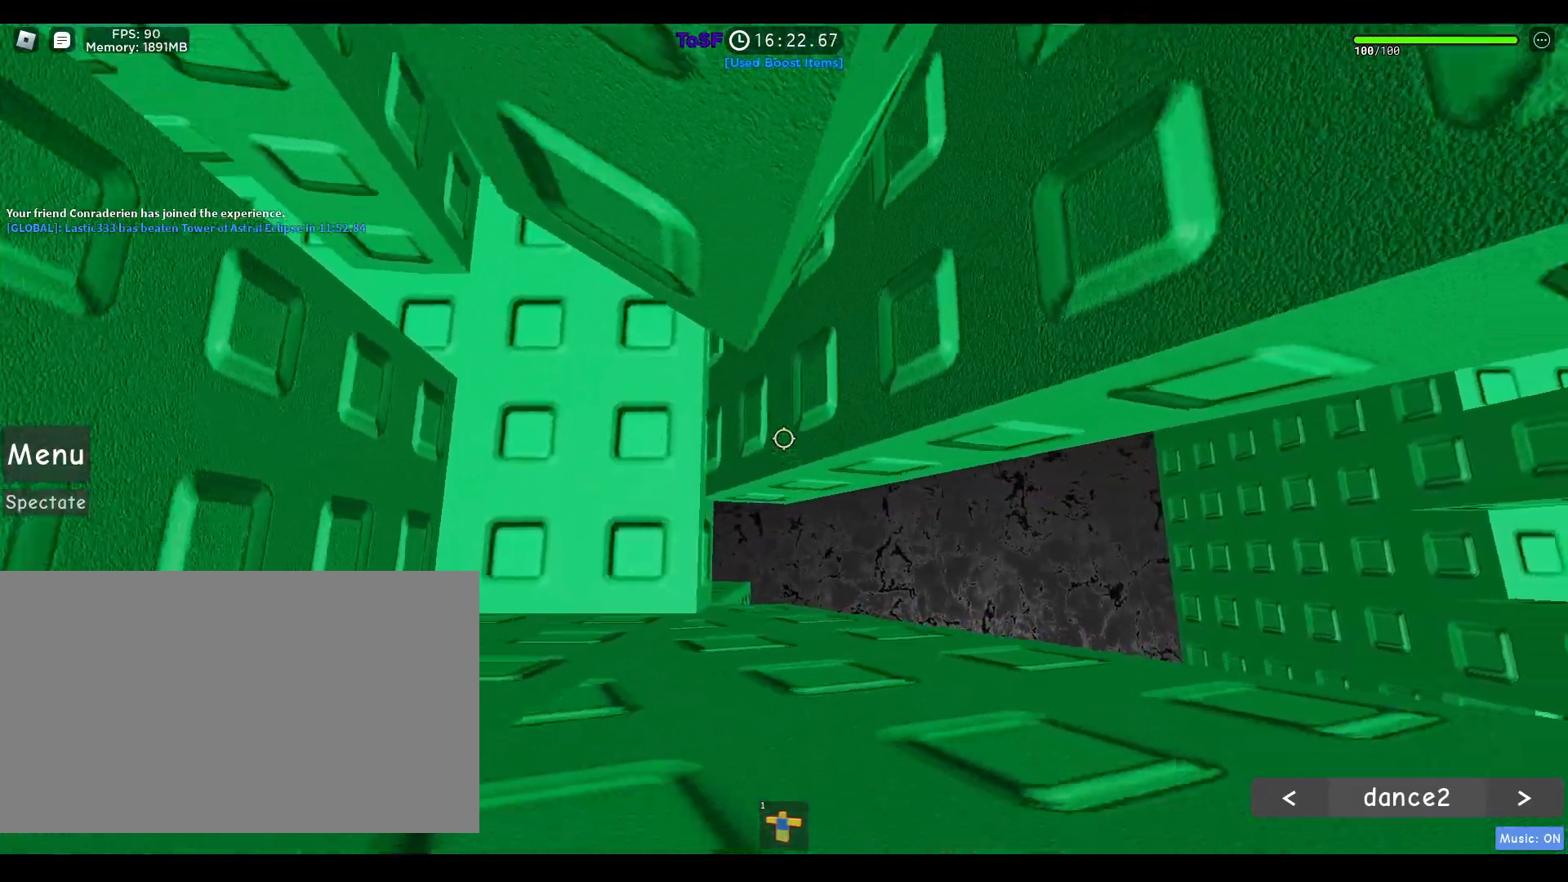
{"keys": [], "mouse": ["right"], "events": []}
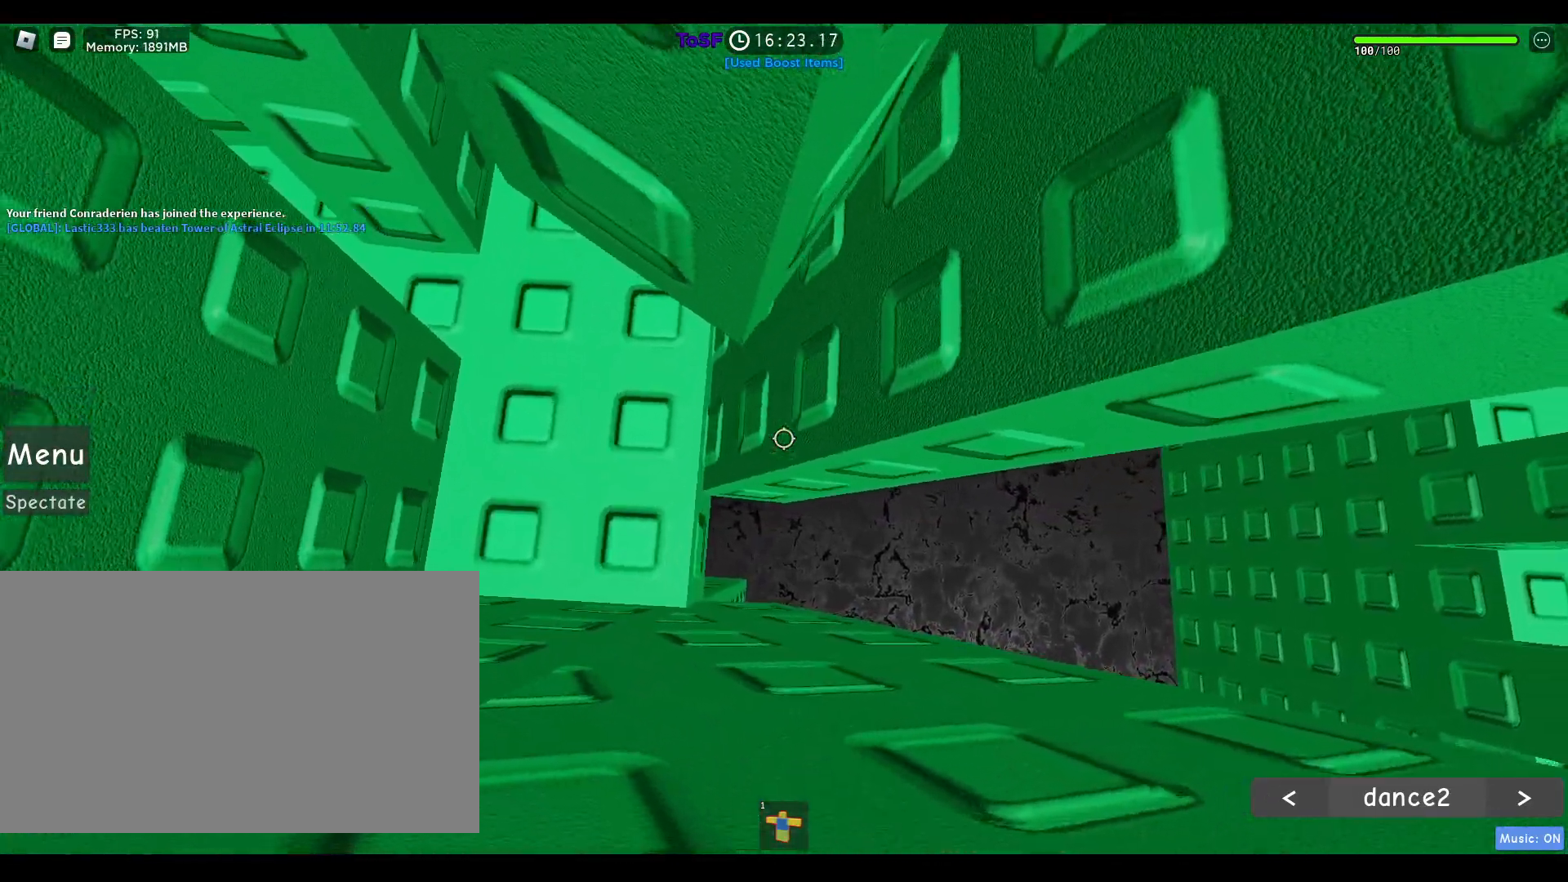
{"keys": [], "mouse": ["right"], "events": []}
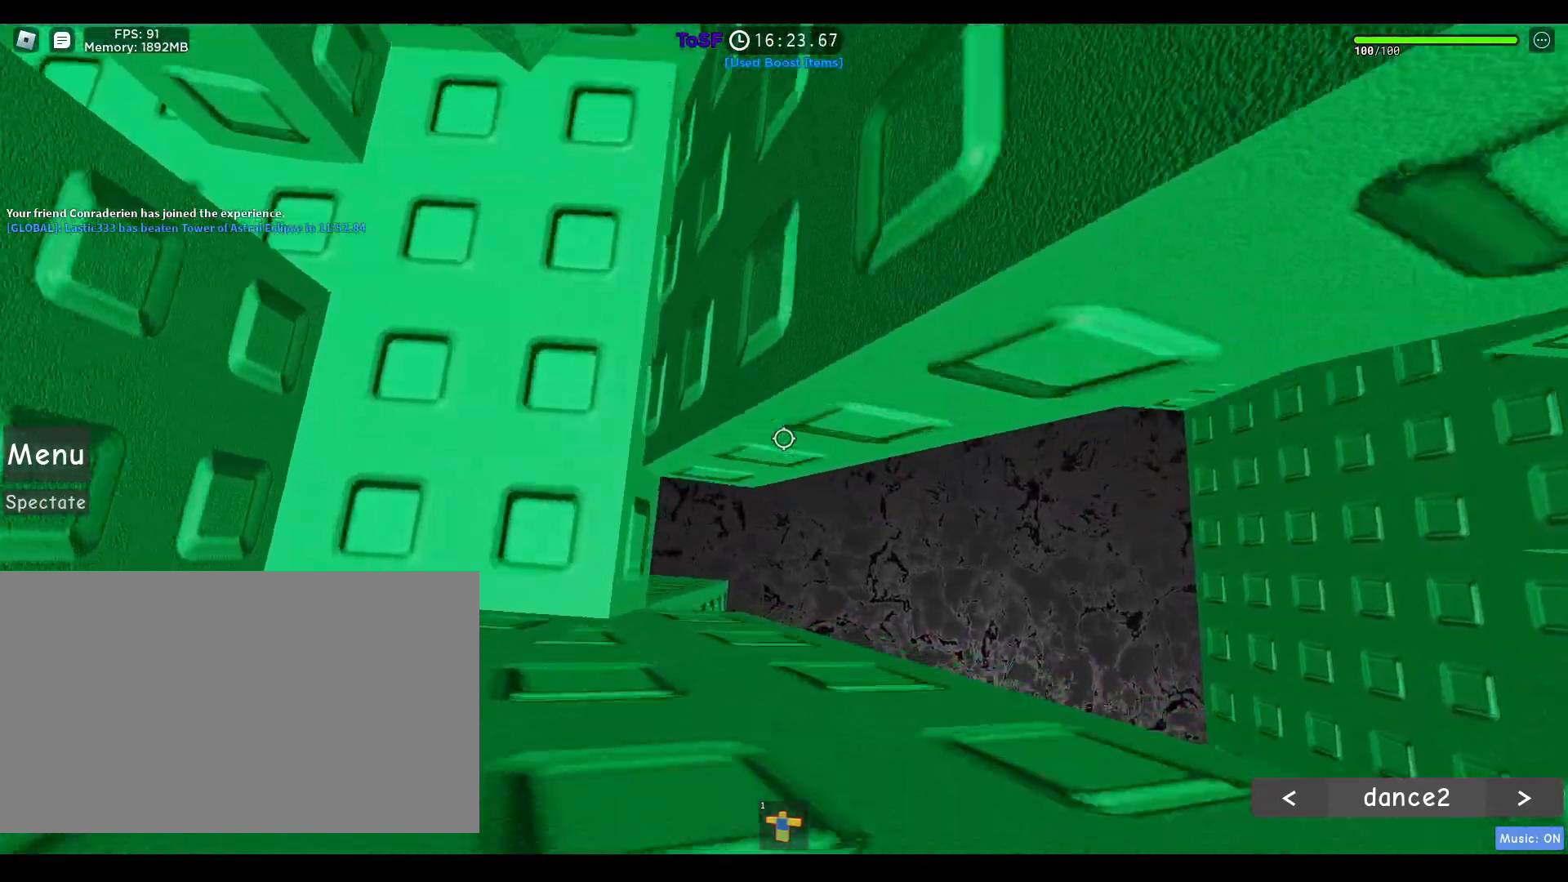
{"keys": ["d", "w"], "mouse": ["right"], "events": [[233, "d", "down"], [300, "w", "down"]]}
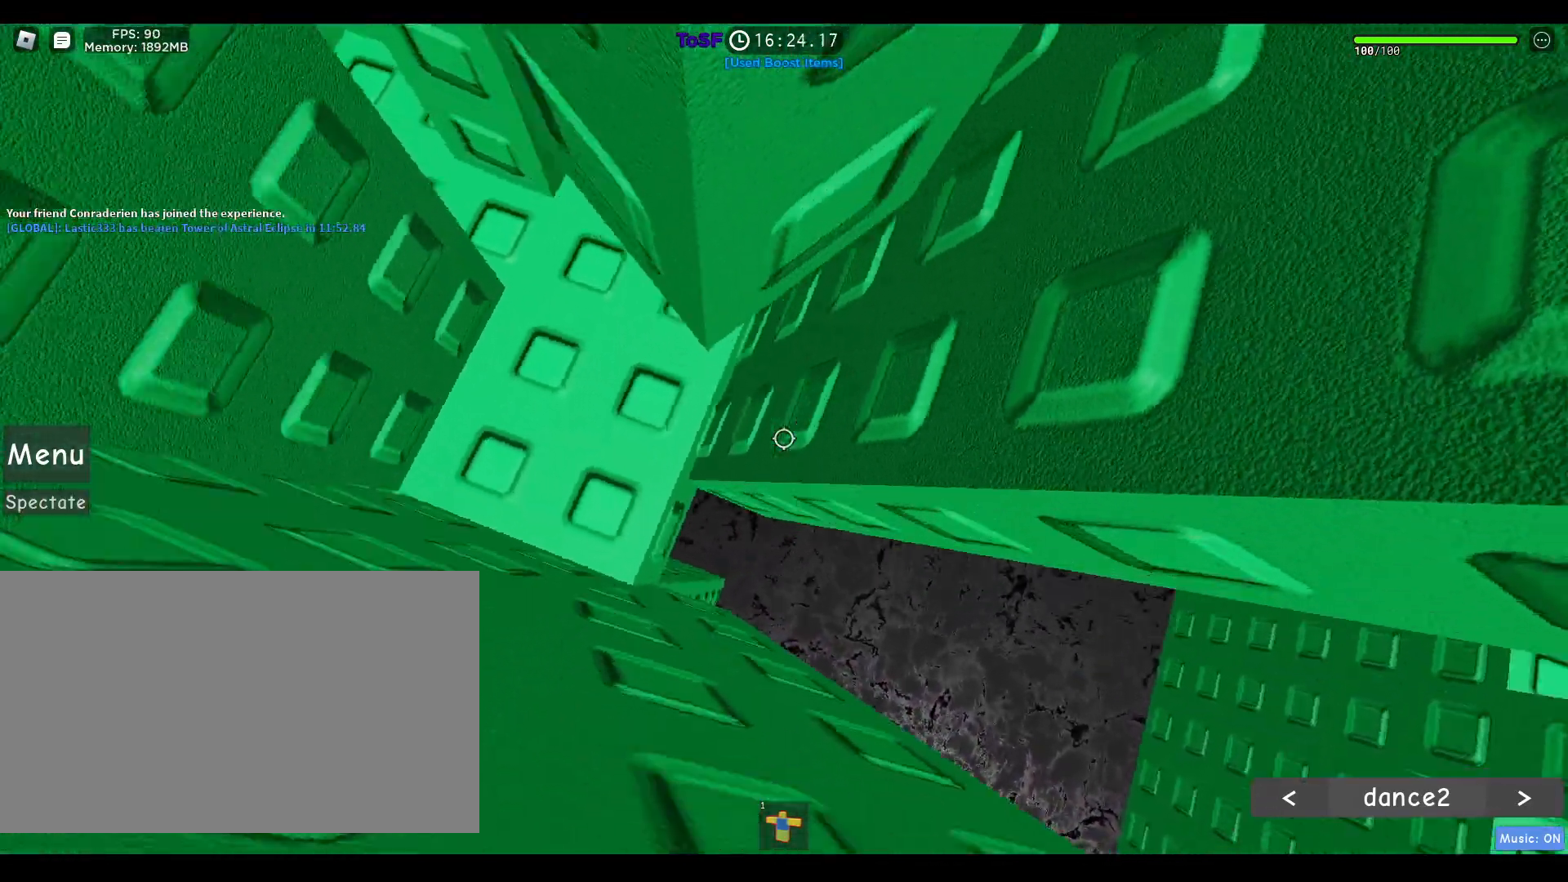
{"keys": ["d", "w"], "mouse": ["right"], "events": []}
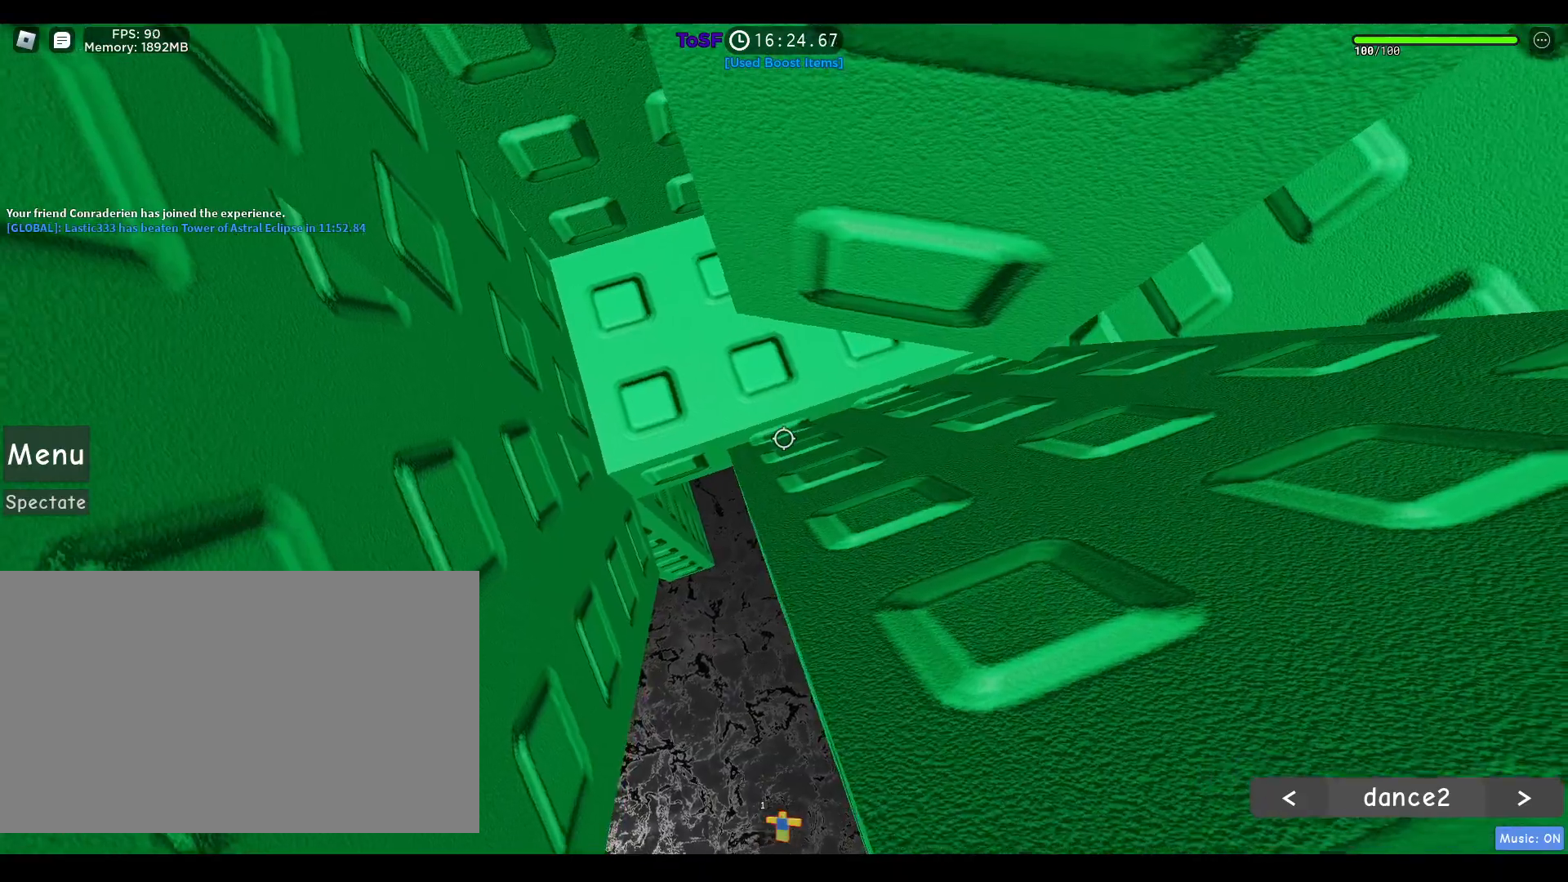
{"keys": ["d", "w"], "mouse": ["right"], "events": []}
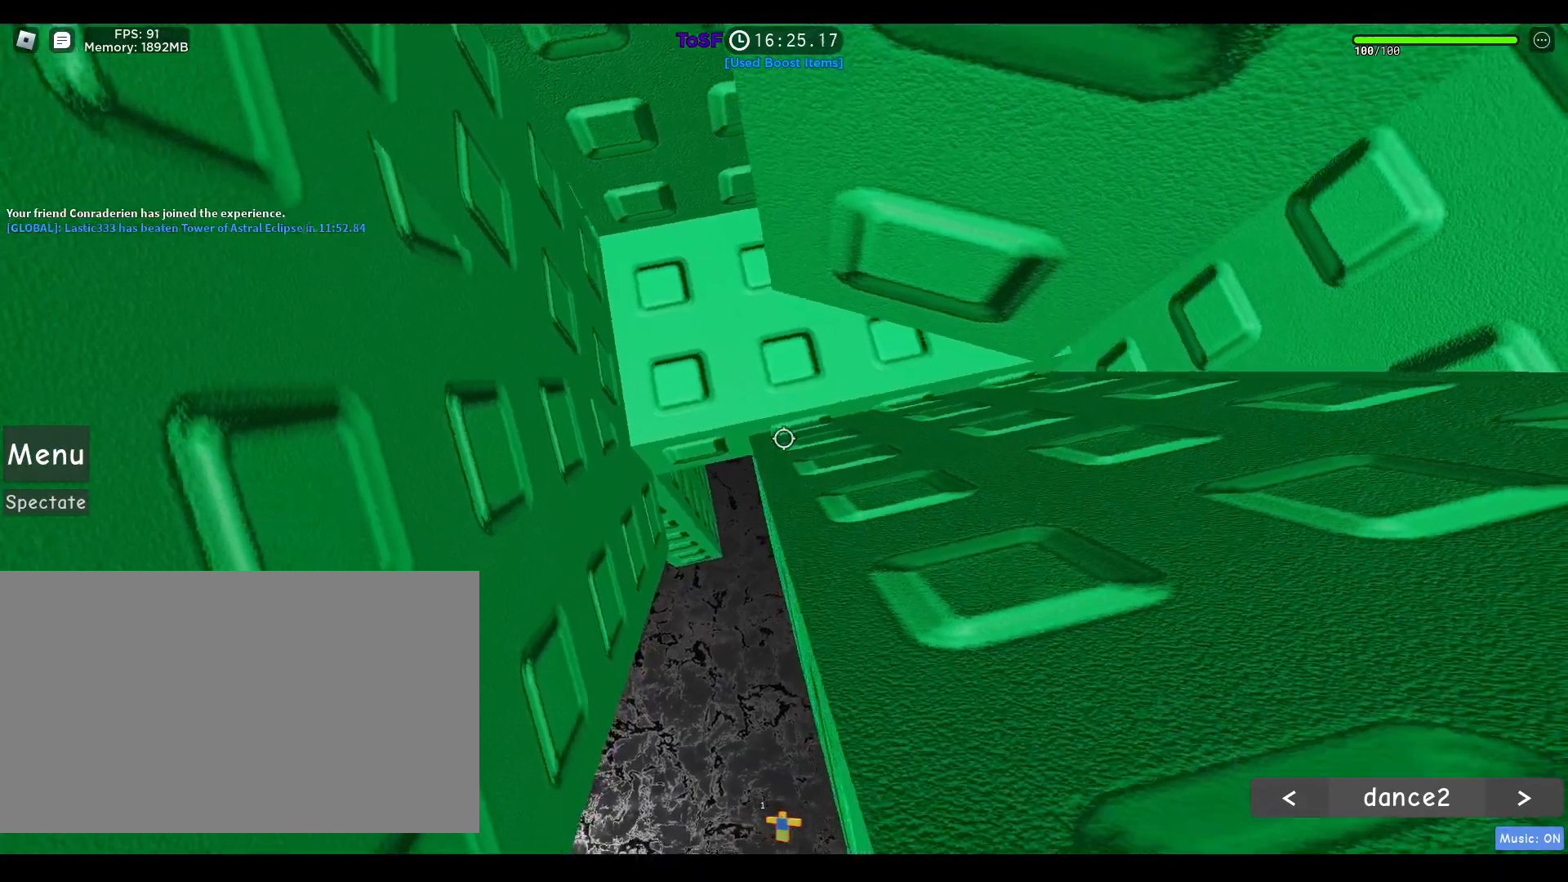
{"keys": ["d", "w"], "mouse": ["right"], "events": [[17, "a", "down"], [250, "a", "up"]]}
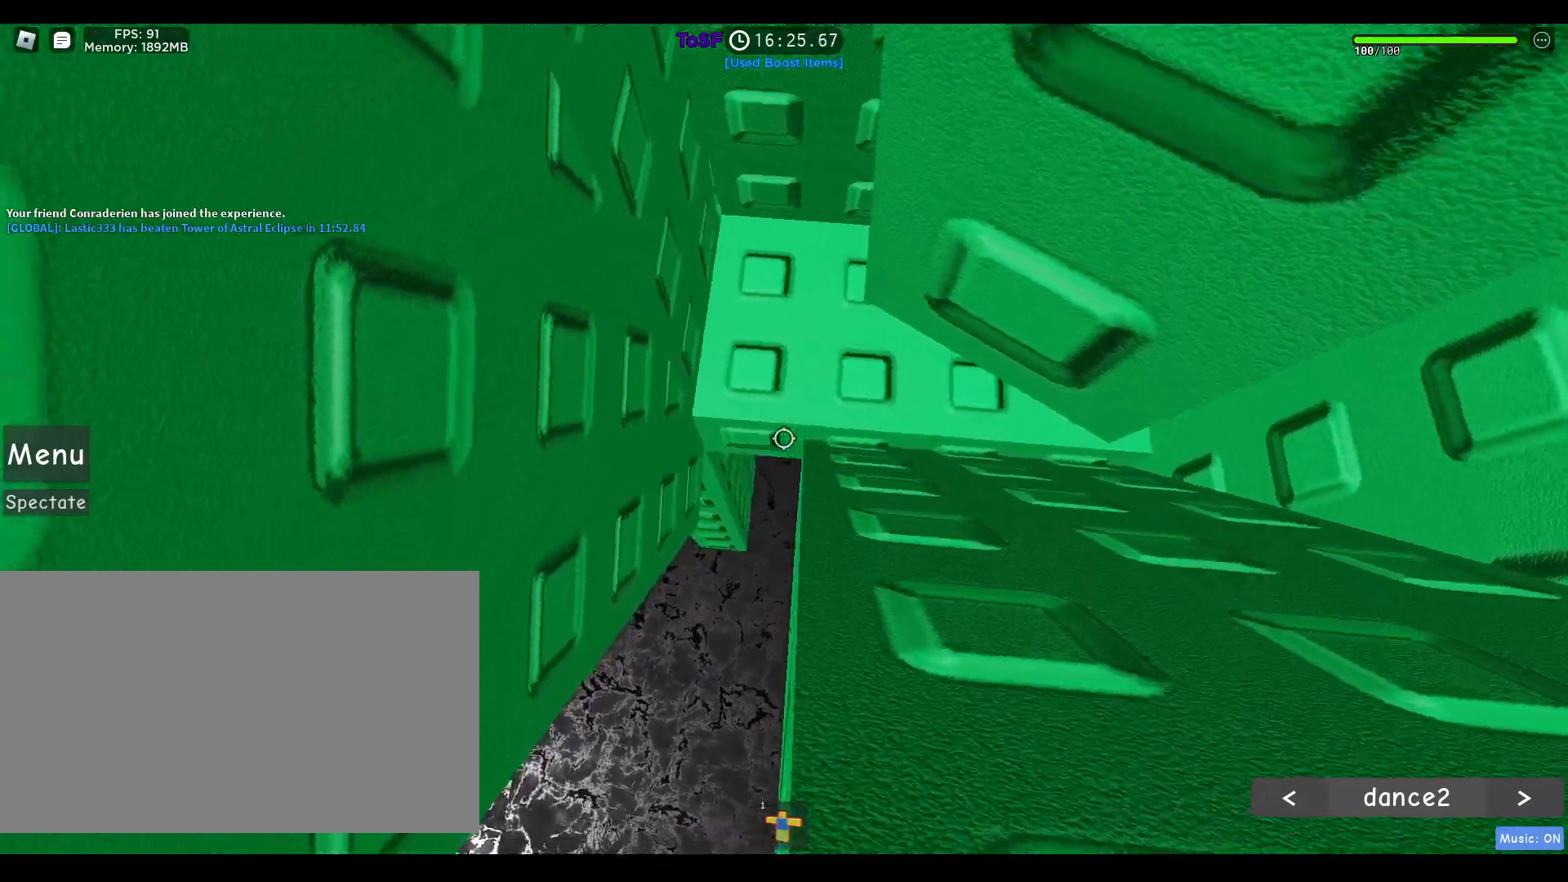
{"keys": ["a"], "mouse": ["right"], "events": [[217, "a", "down"], [317, "d", "up"], [367, "w", "up"]]}
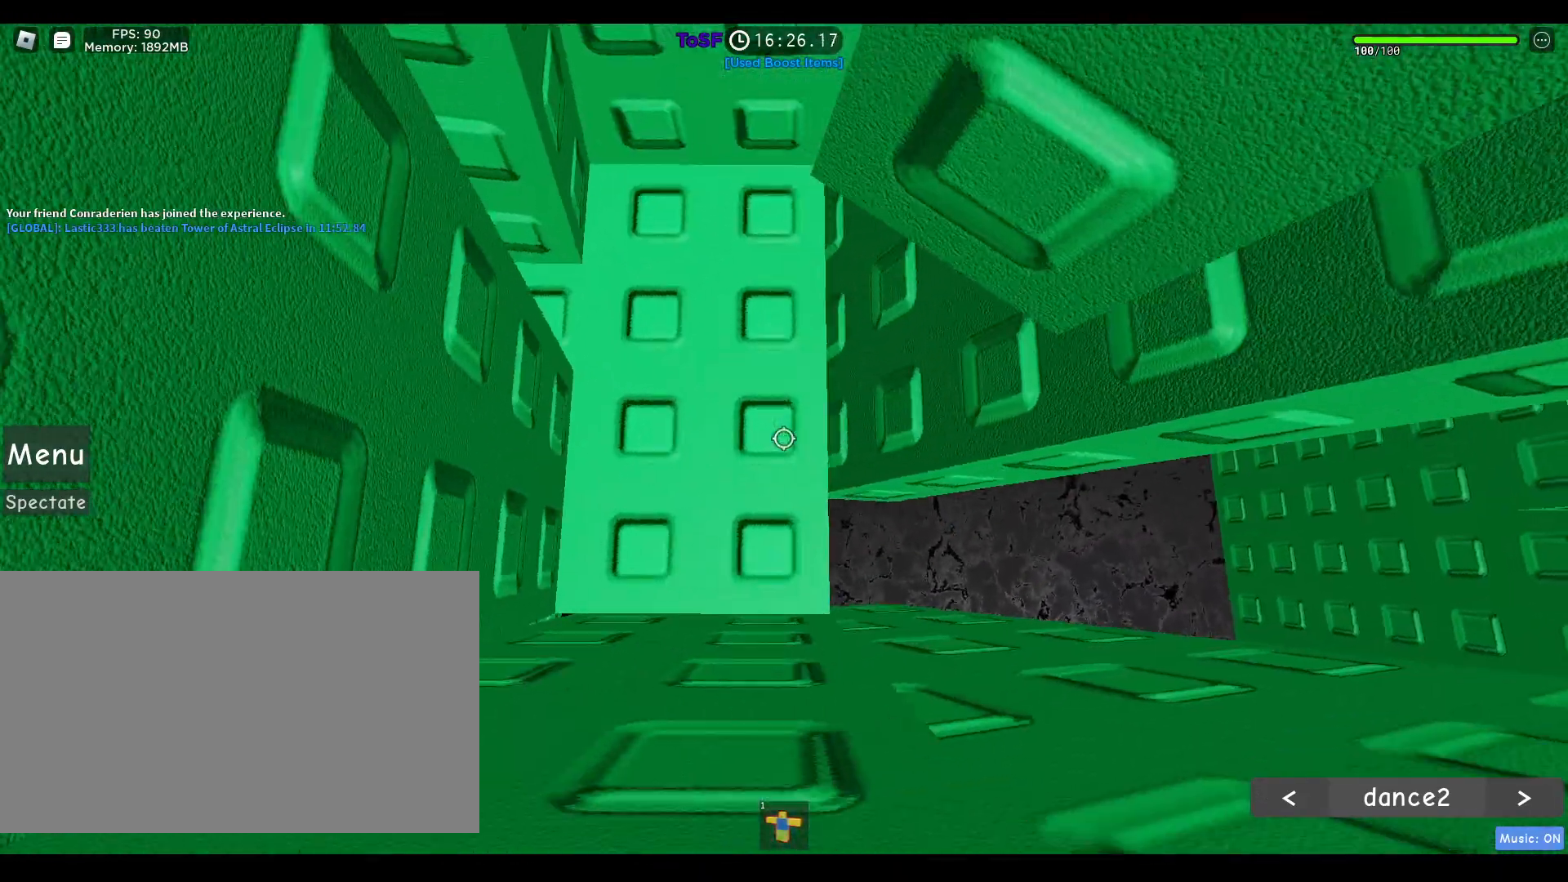
{"keys": ["d", "s"], "mouse": [], "events": [[50, "s", "down"], [150, "a", "up"], [150, "mouse_right", "up"], [250, "d", "down"]]}
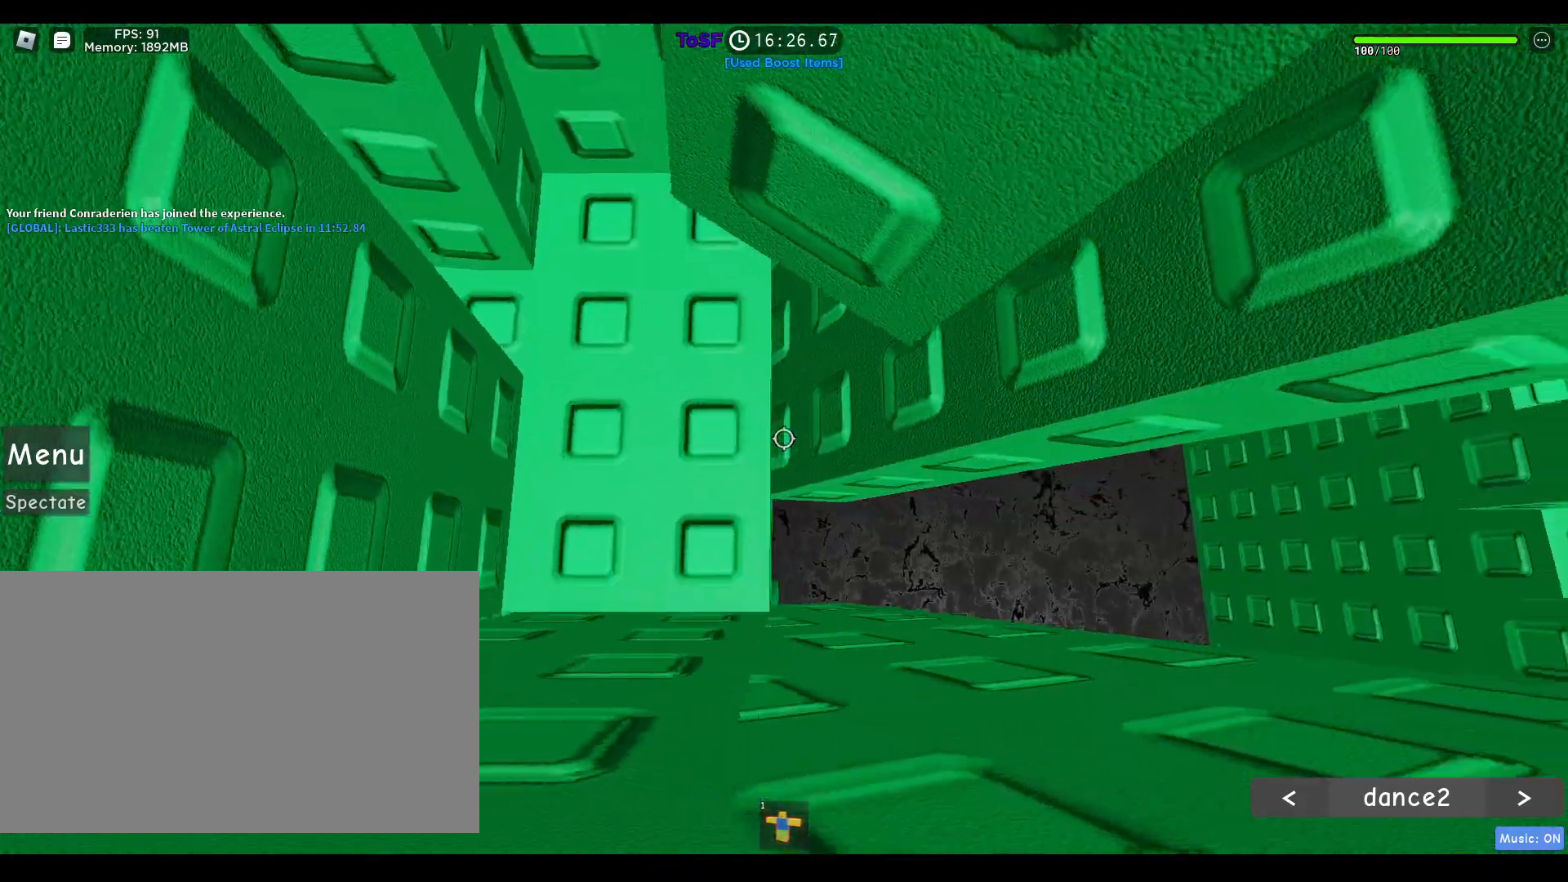
{"keys": ["d"], "mouse": ["right"], "events": [[67, "mouse_right", "down"], [100, "s", "up"], [300, "d", "up"], [483, "d", "down"]]}
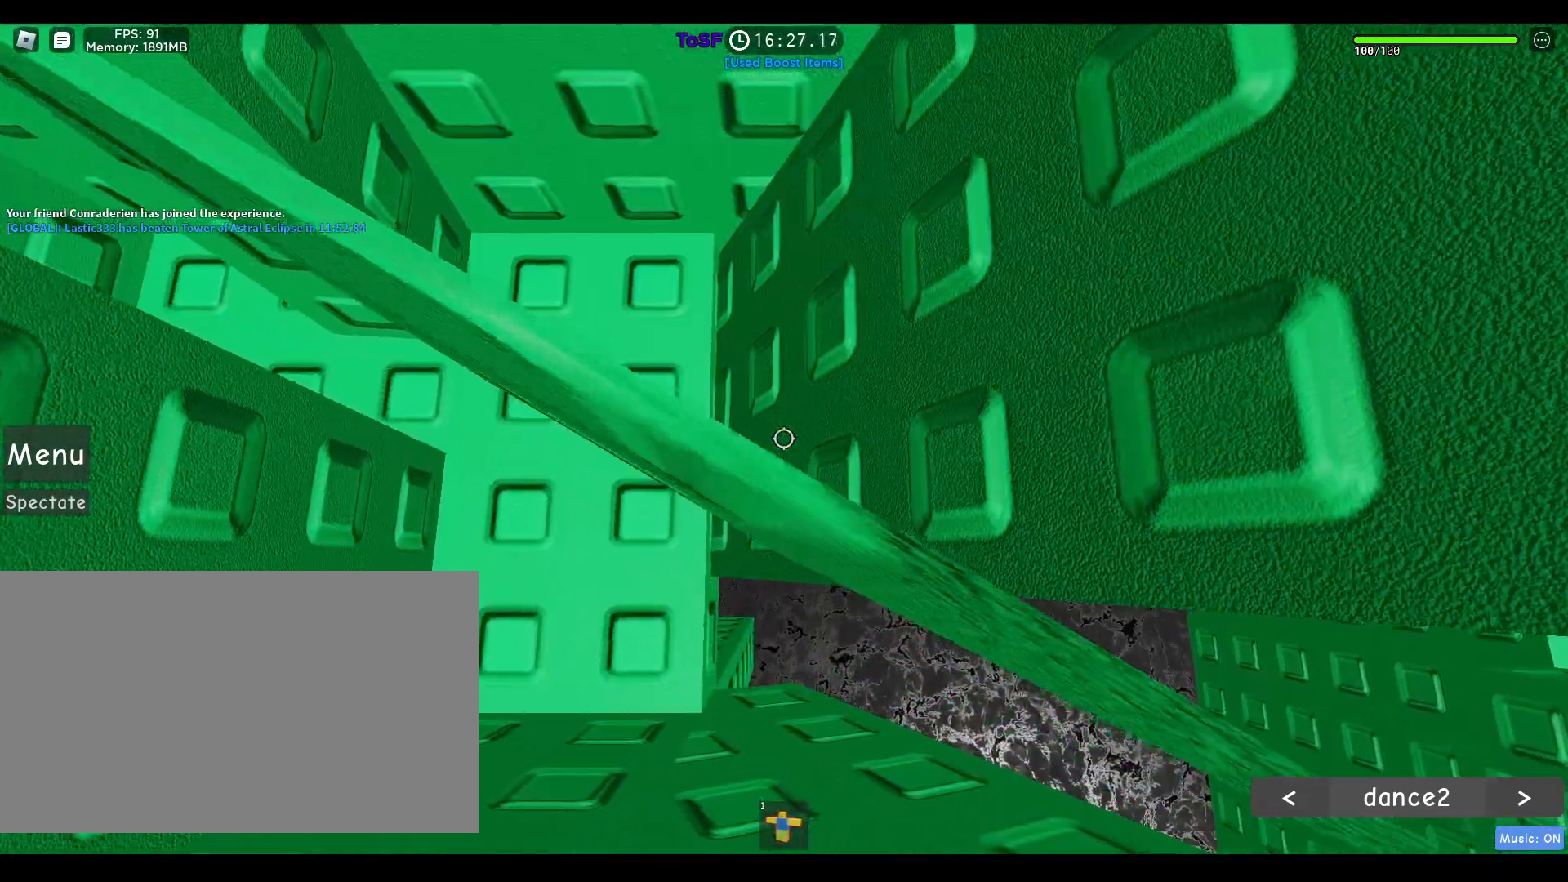
{"keys": [], "mouse": ["right"], "events": [[83, "d", "up"]]}
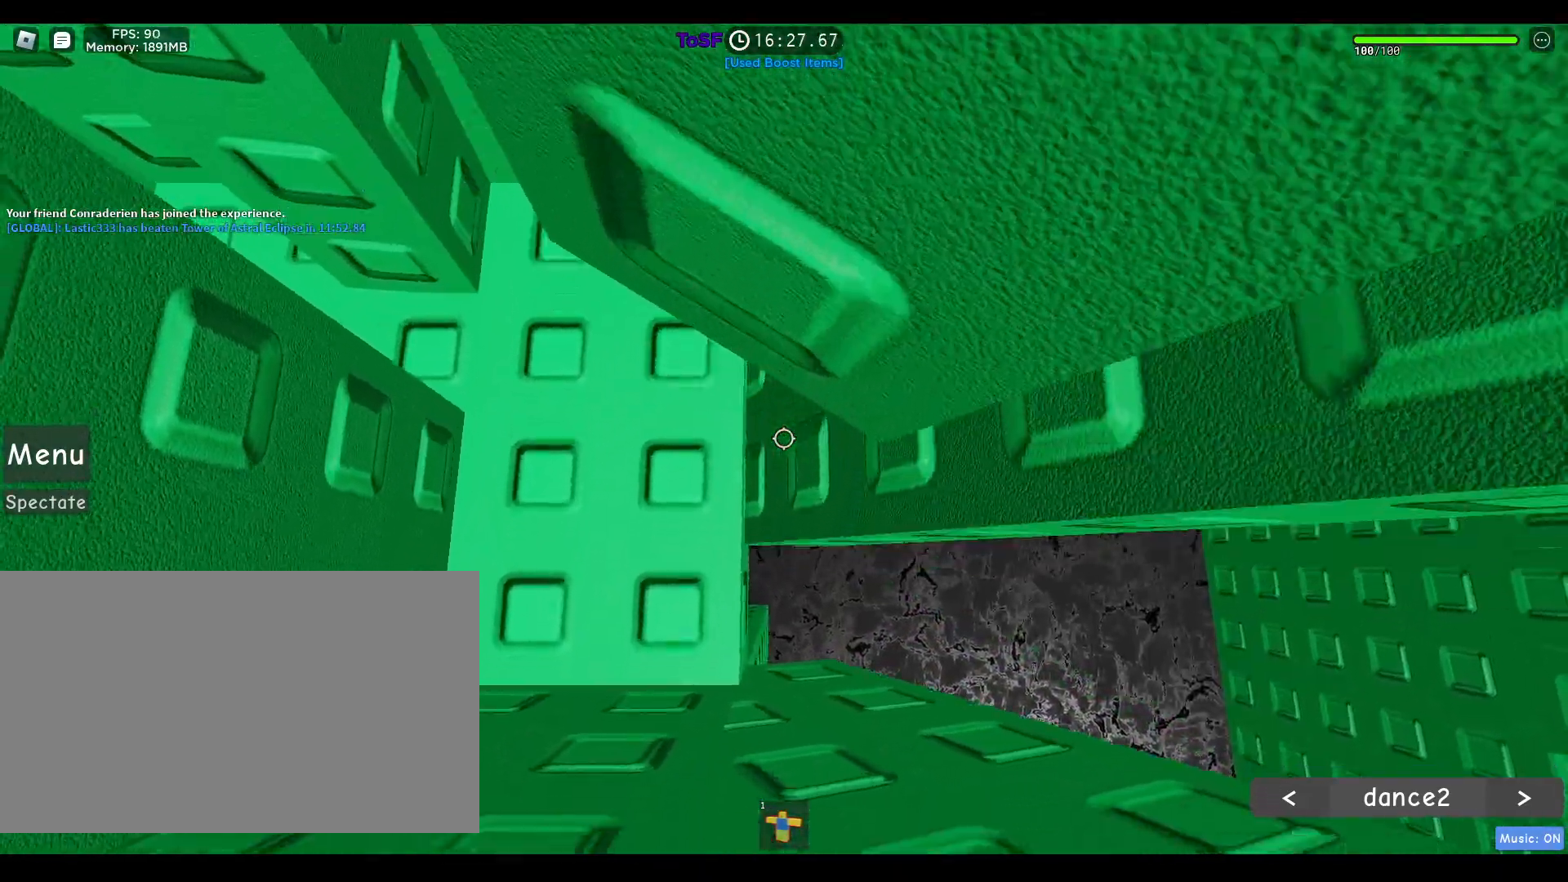
{"keys": ["d", "s"], "mouse": [], "events": [[17, "mouse_left", "down"], [17, "mouse_right", "up"], [133, "mouse_left", "up"], [283, "d", "down"], [283, "s", "down"]]}
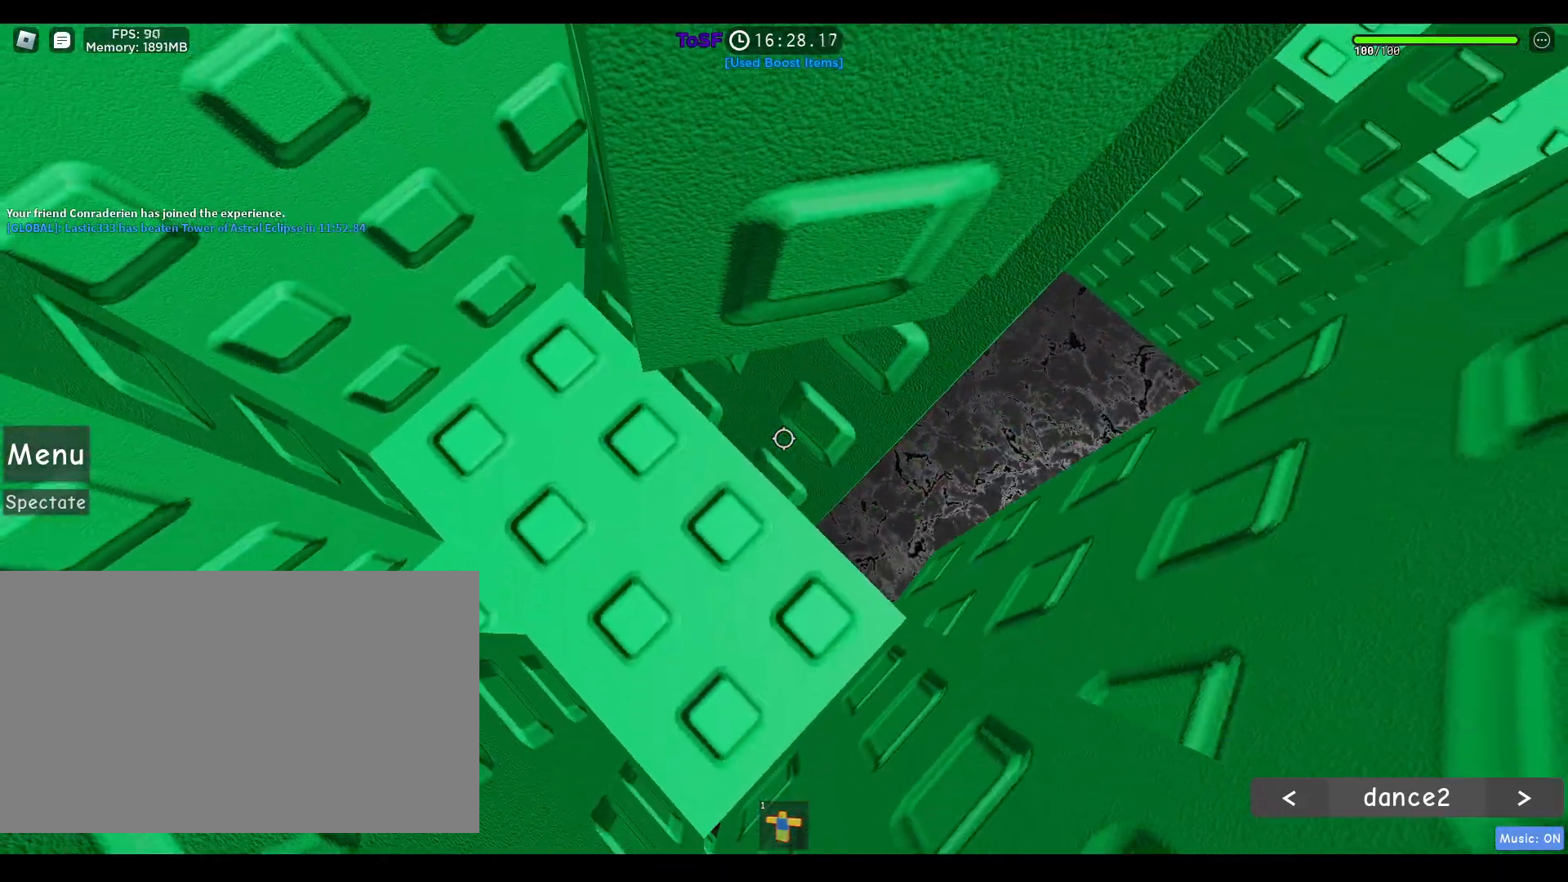
{"keys": ["s"], "mouse": [], "events": [[67, "s", "up"], [200, "s", "down"], [350, "d", "up"]]}
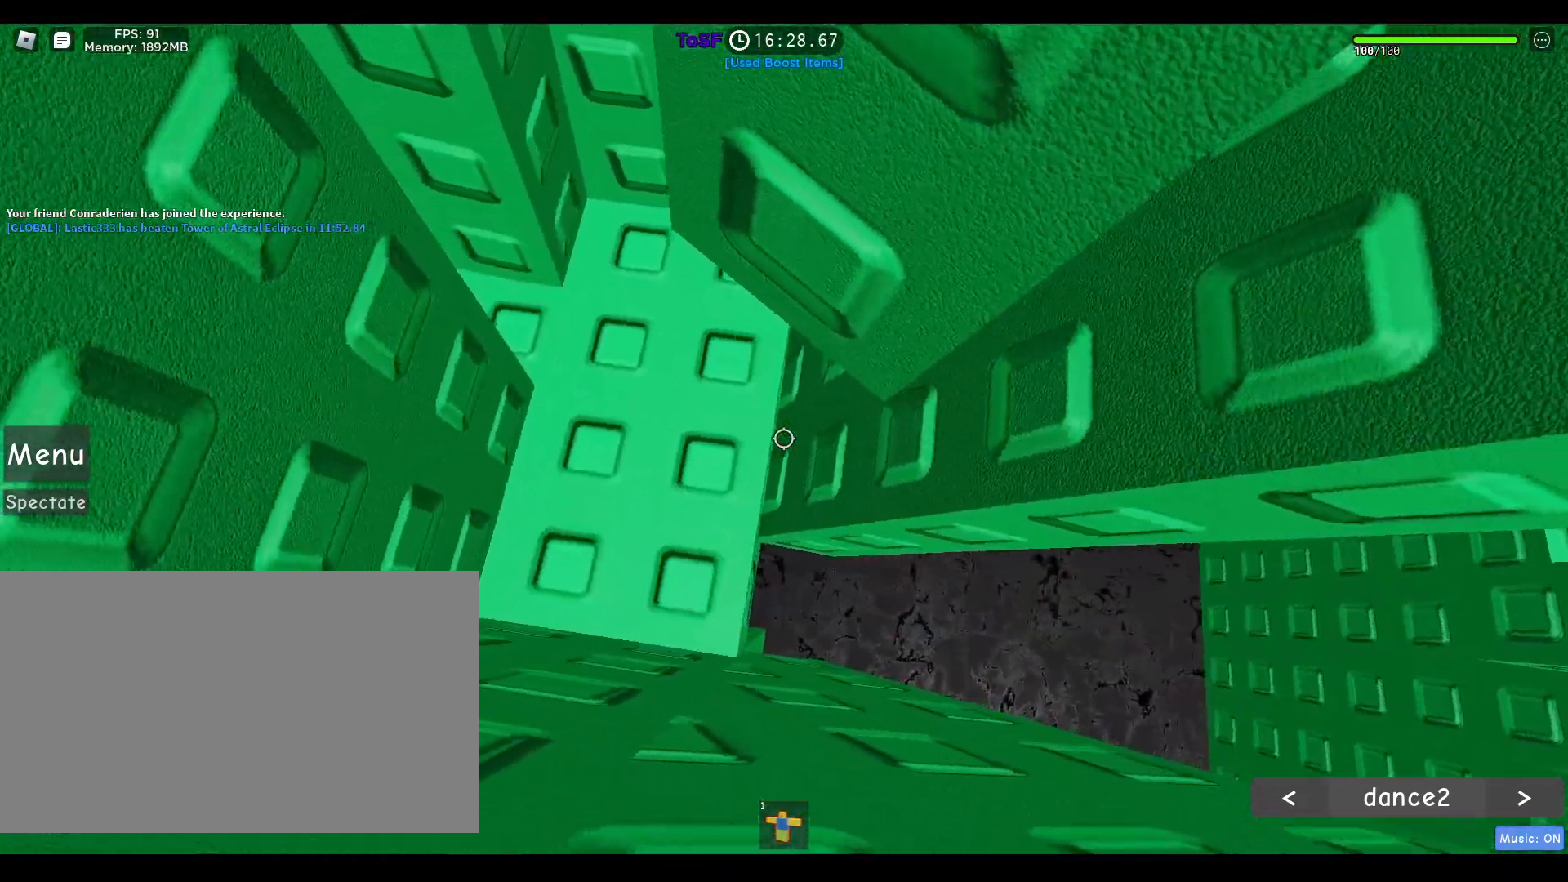
{"keys": ["d", "s"], "mouse": [], "events": [[450, "d", "down"]]}
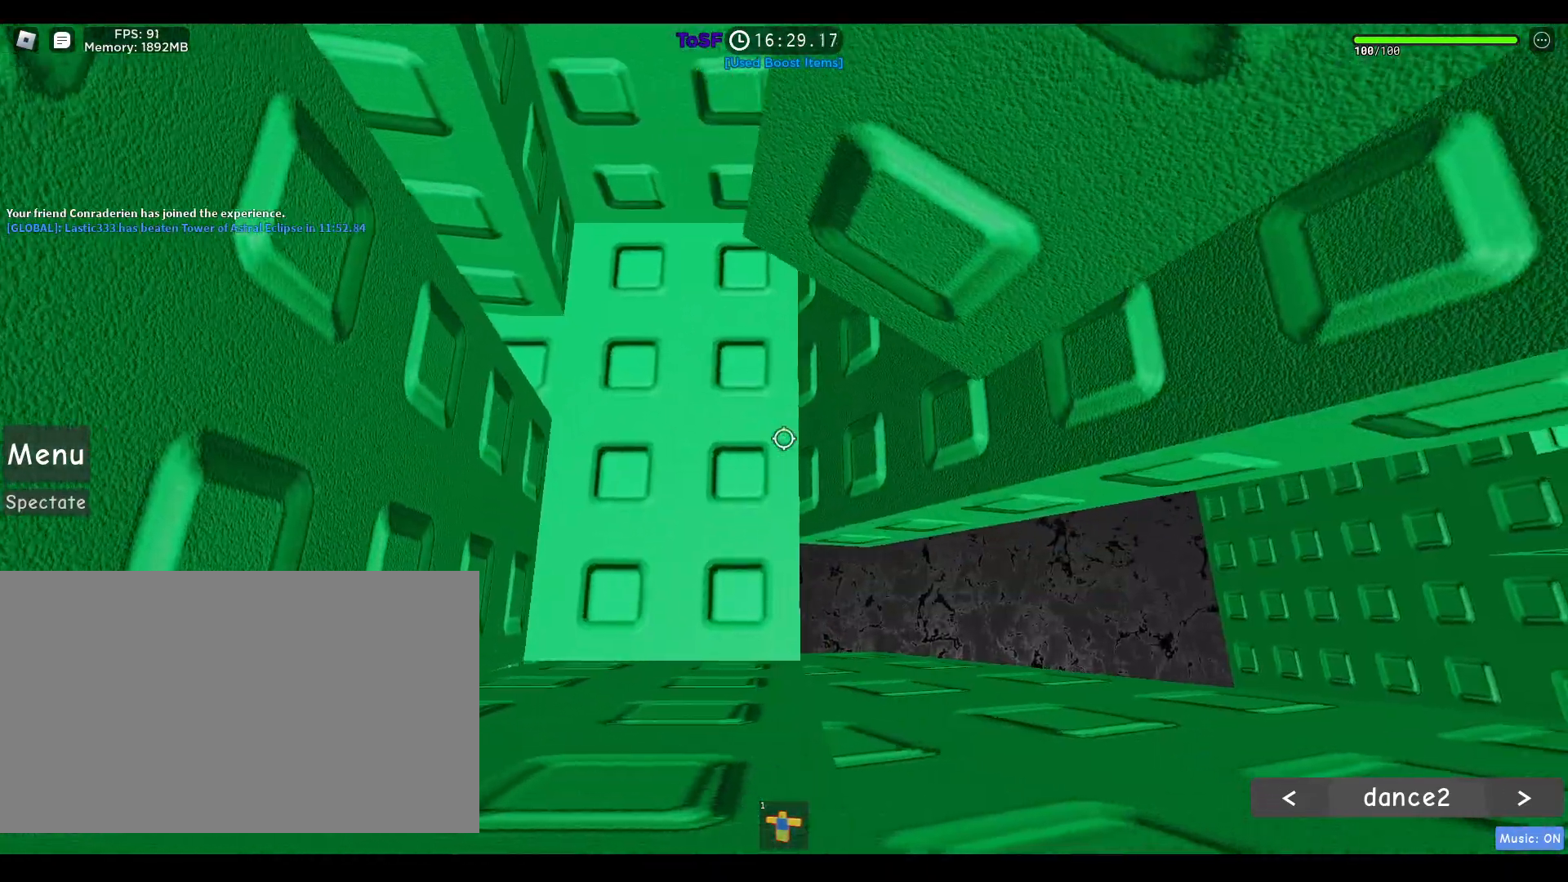
{"keys": [], "mouse": ["right"], "events": [[100, "mouse_right", "down"], [133, "s", "up"], [317, "d", "up"]]}
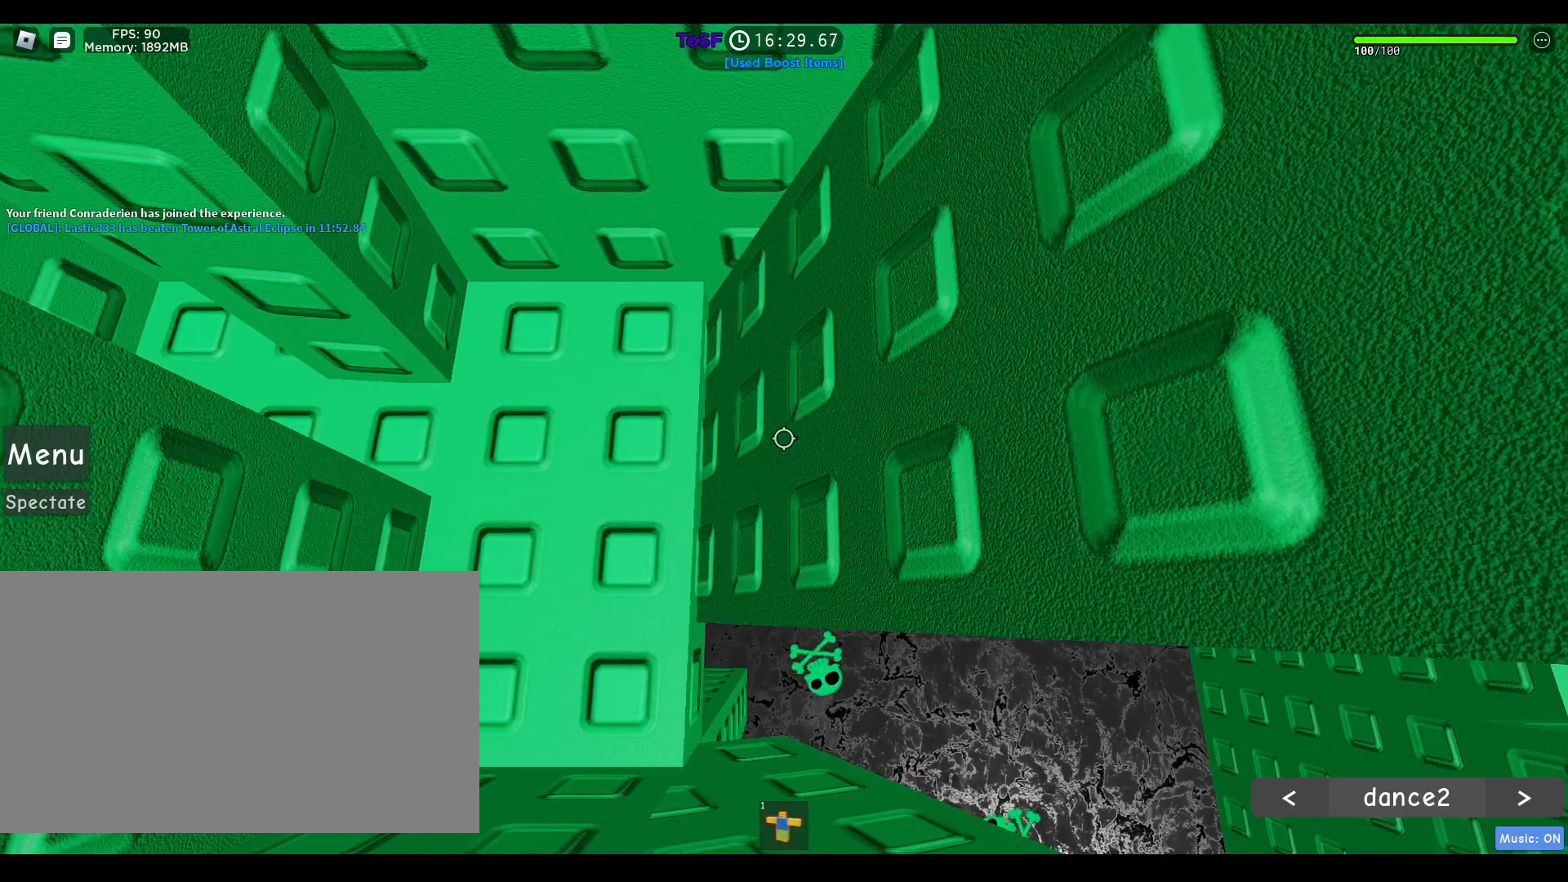
{"keys": [], "mouse": ["right"], "events": []}
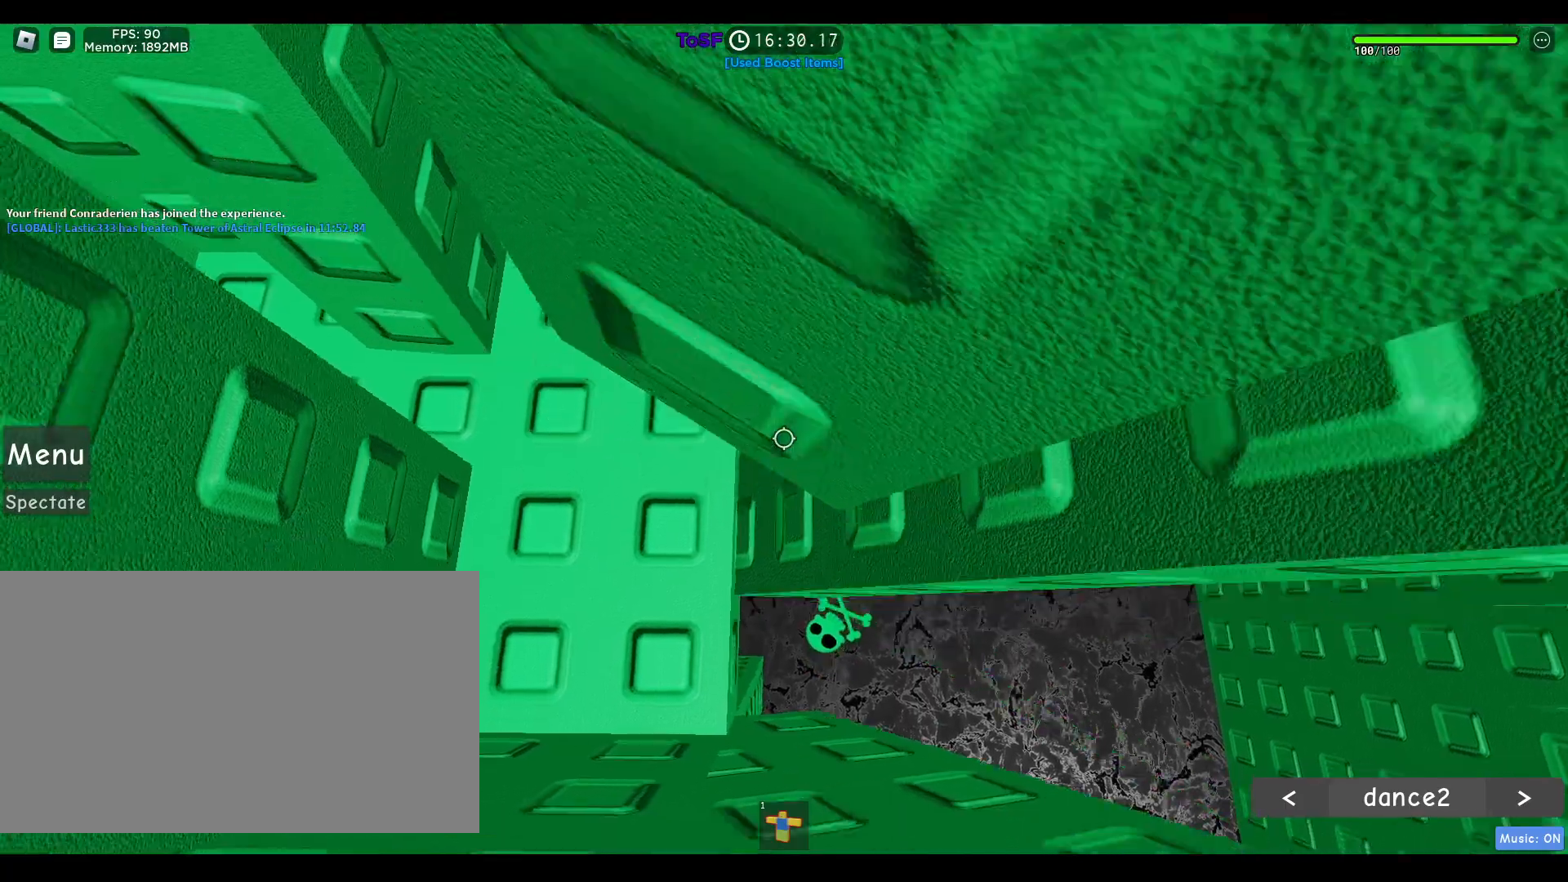
{"keys": [], "mouse": ["right"], "events": []}
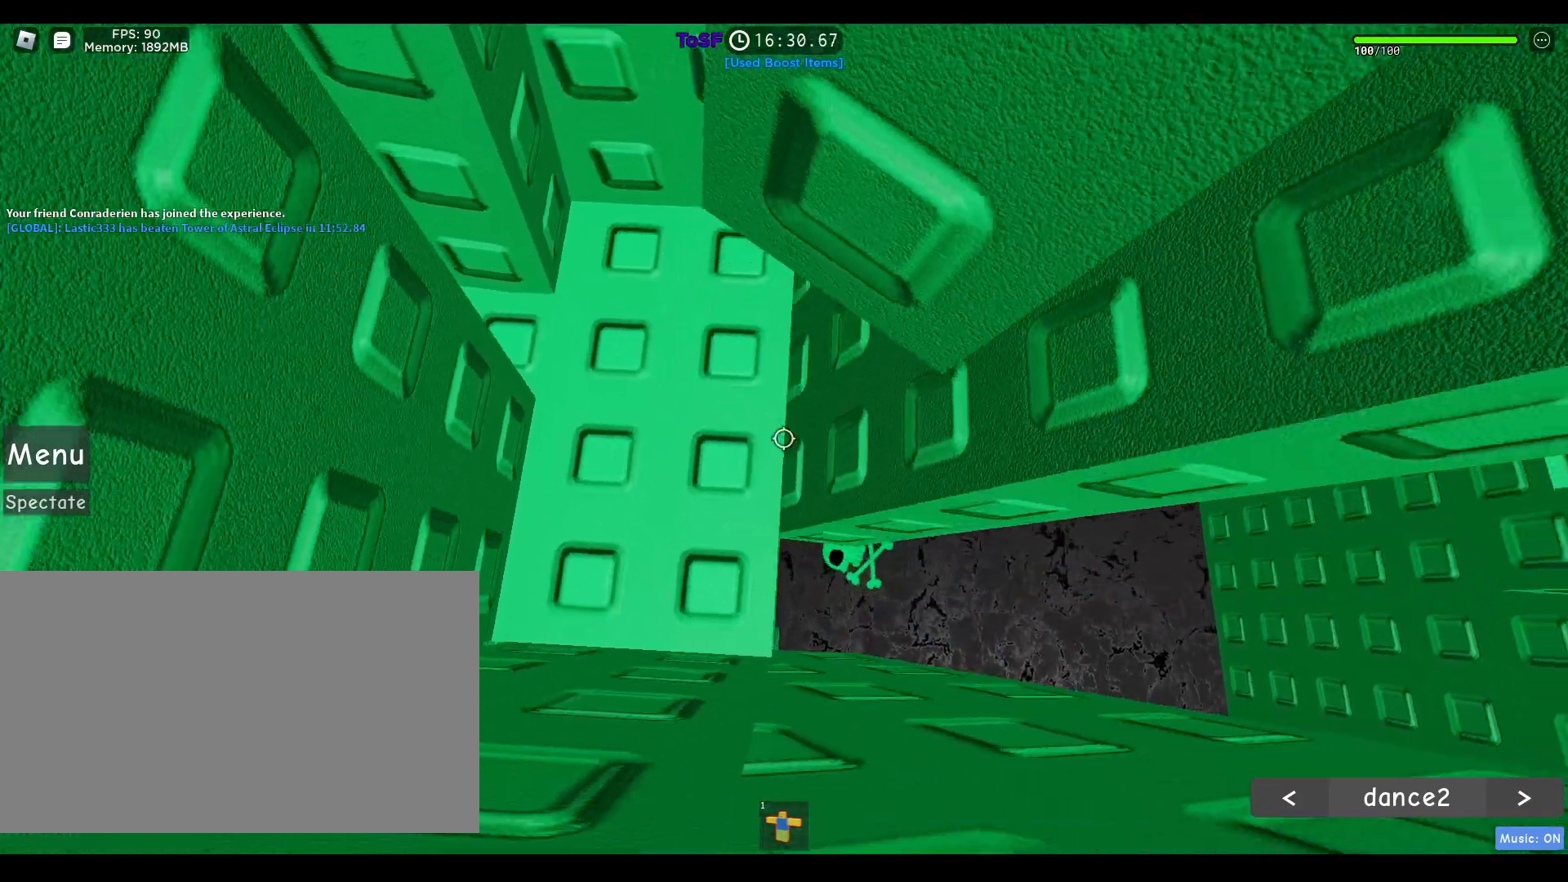
{"keys": [], "mouse": ["right"], "events": []}
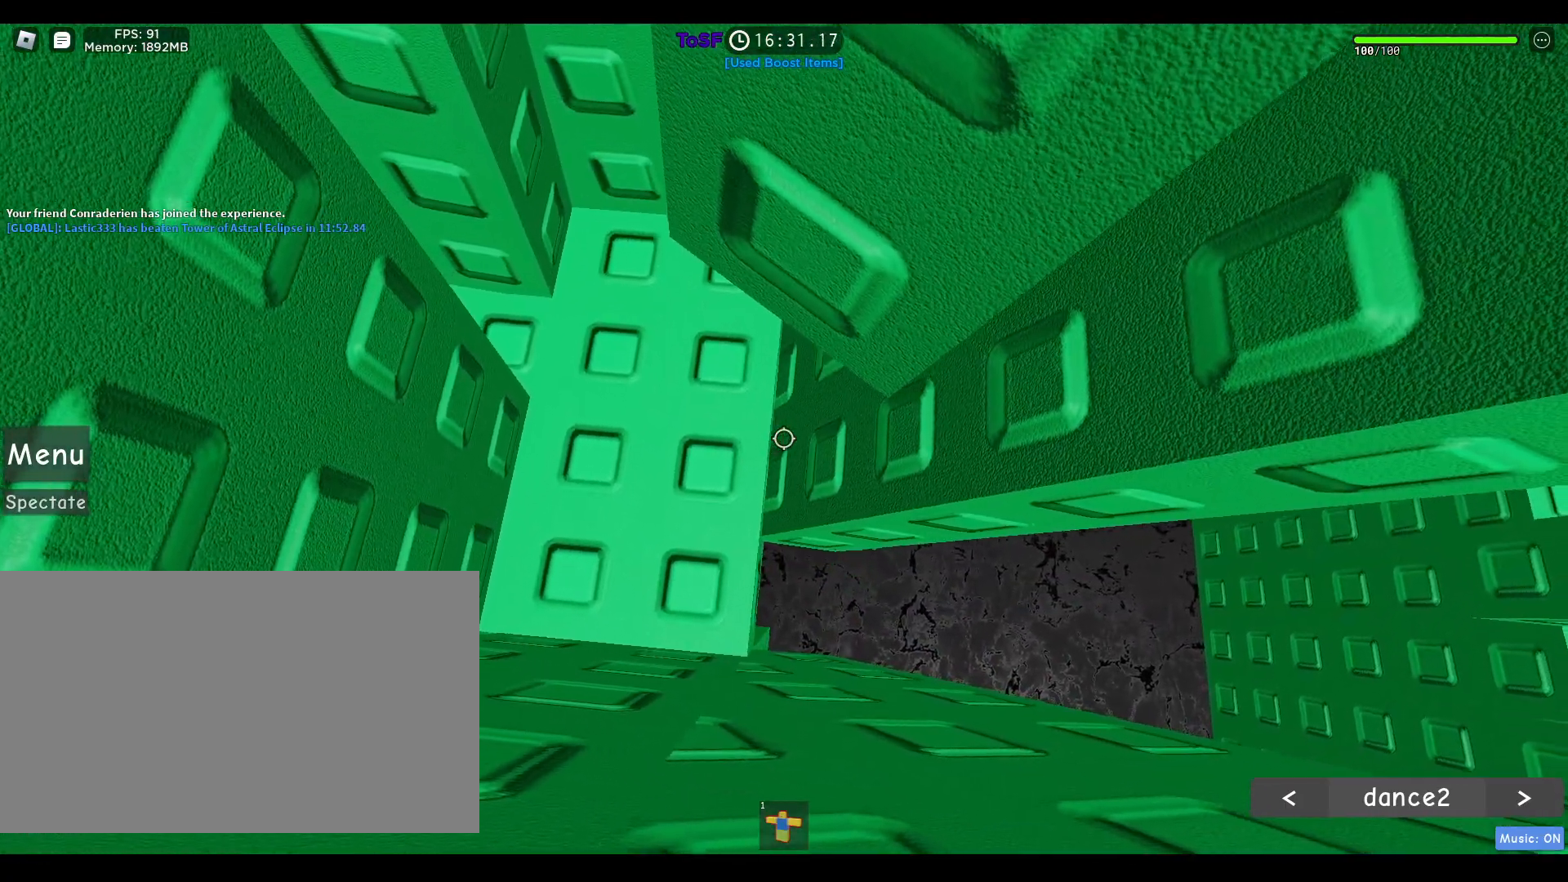
{"keys": ["d"], "mouse": ["right"], "events": [[483, "d", "down"]]}
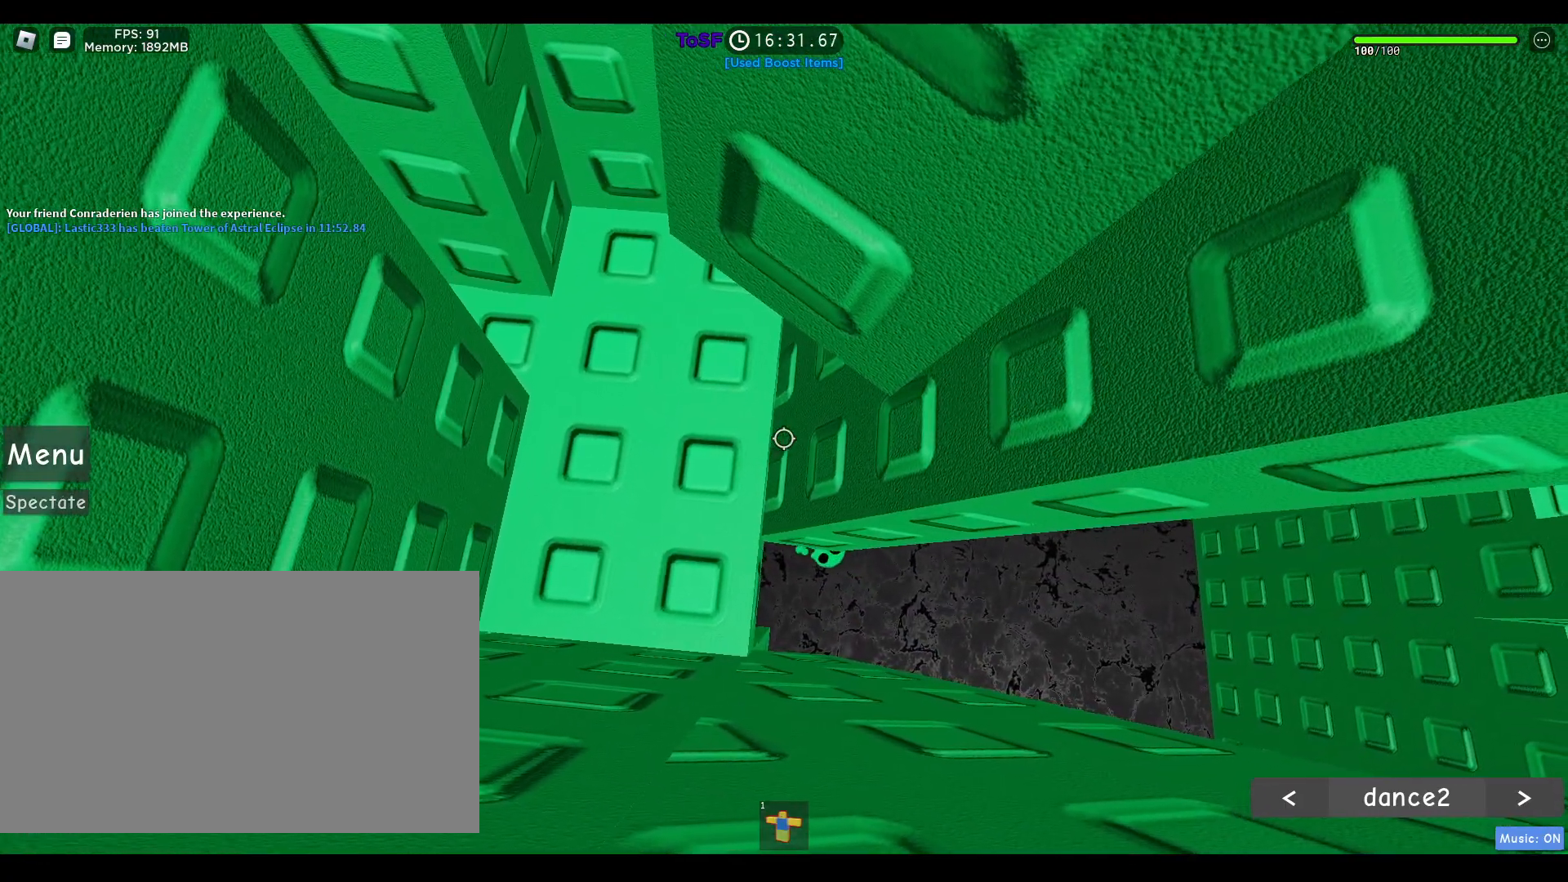
{"keys": ["d"], "mouse": ["right"], "events": [[217, "s", "down"], [450, "s", "up"]]}
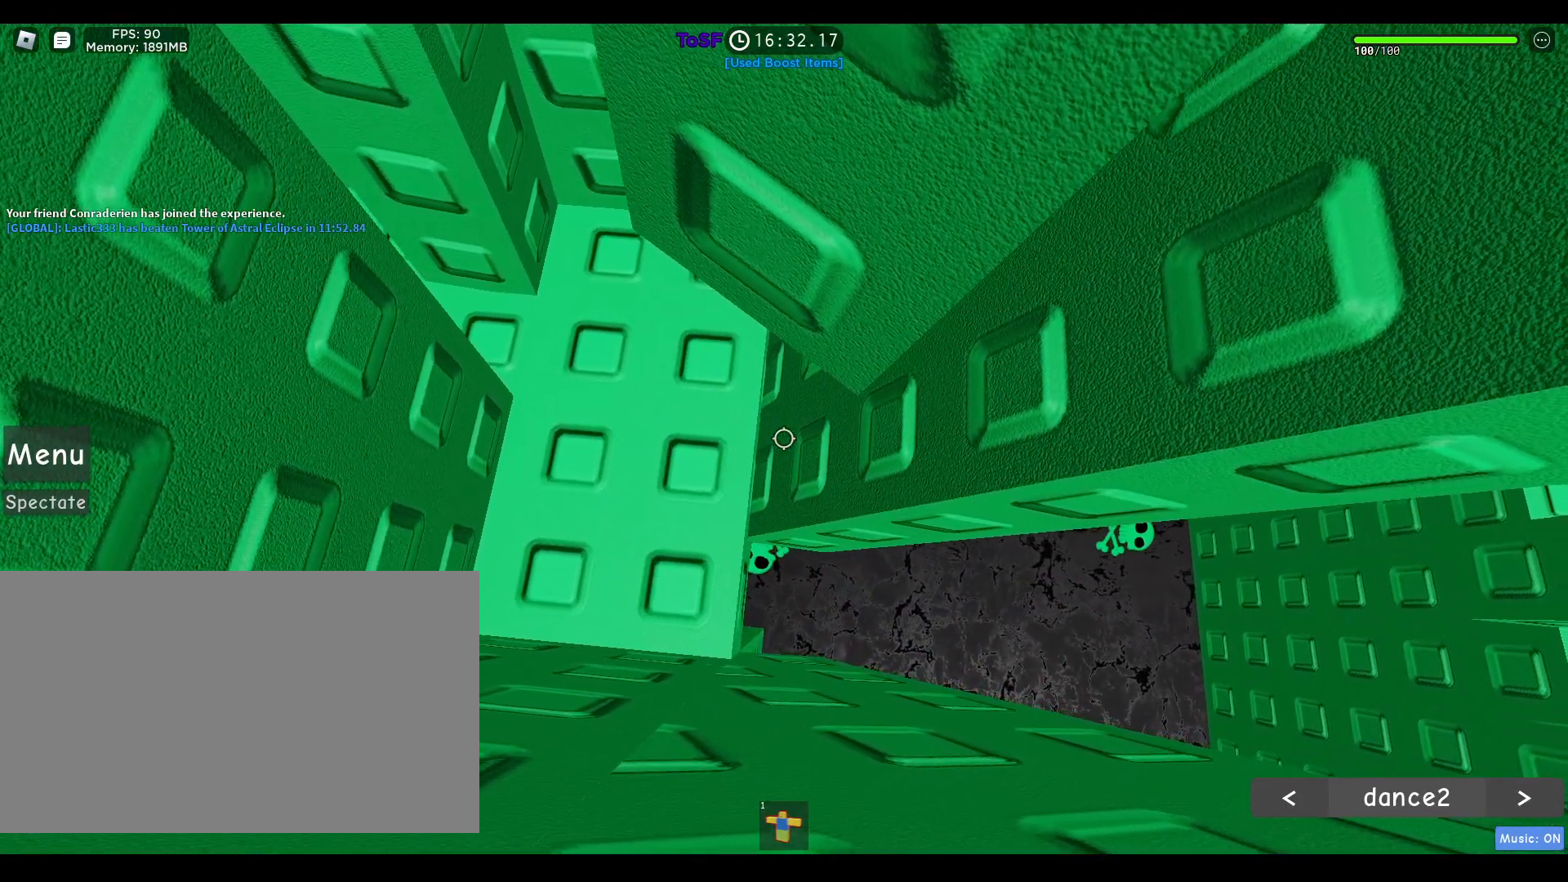
{"keys": ["d"], "mouse": ["right"], "events": []}
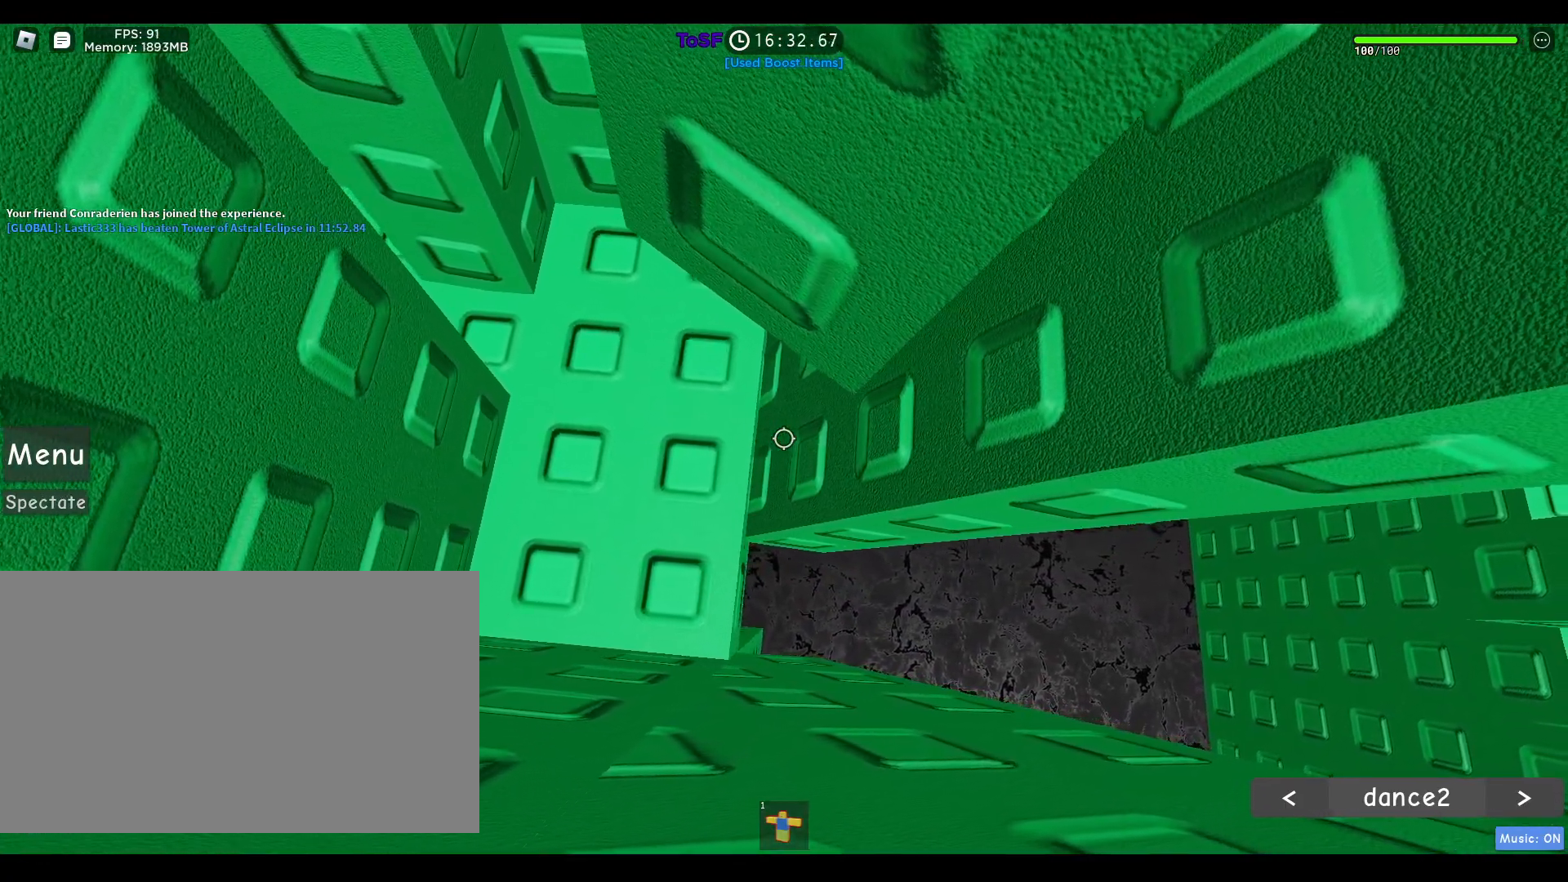
{"keys": ["d"], "mouse": ["right"], "events": []}
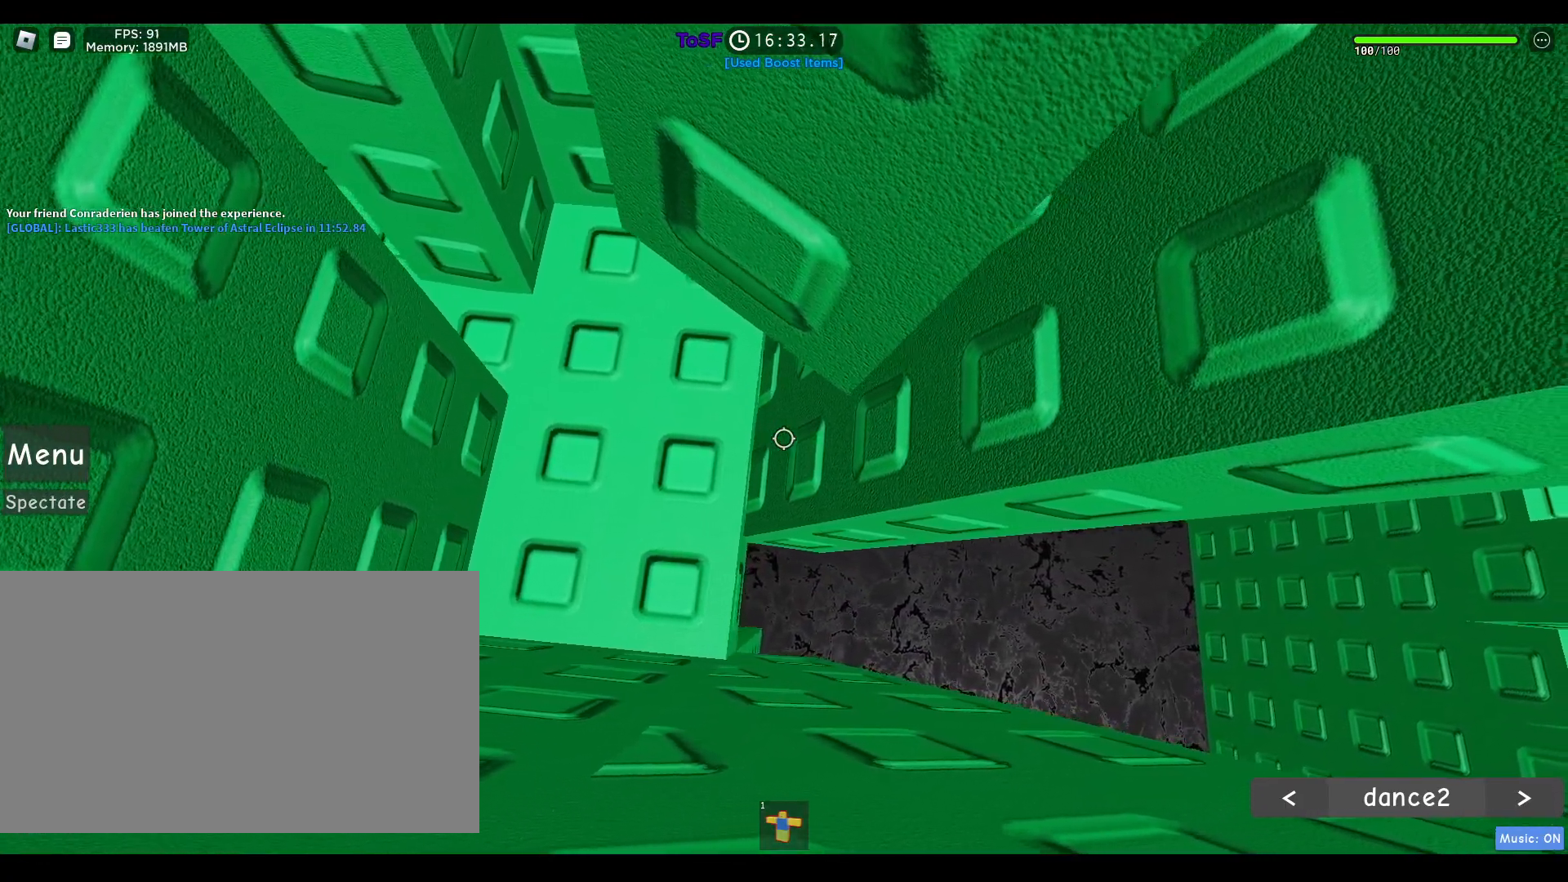
{"keys": [], "mouse": ["right"], "events": [[183, "d", "up"]]}
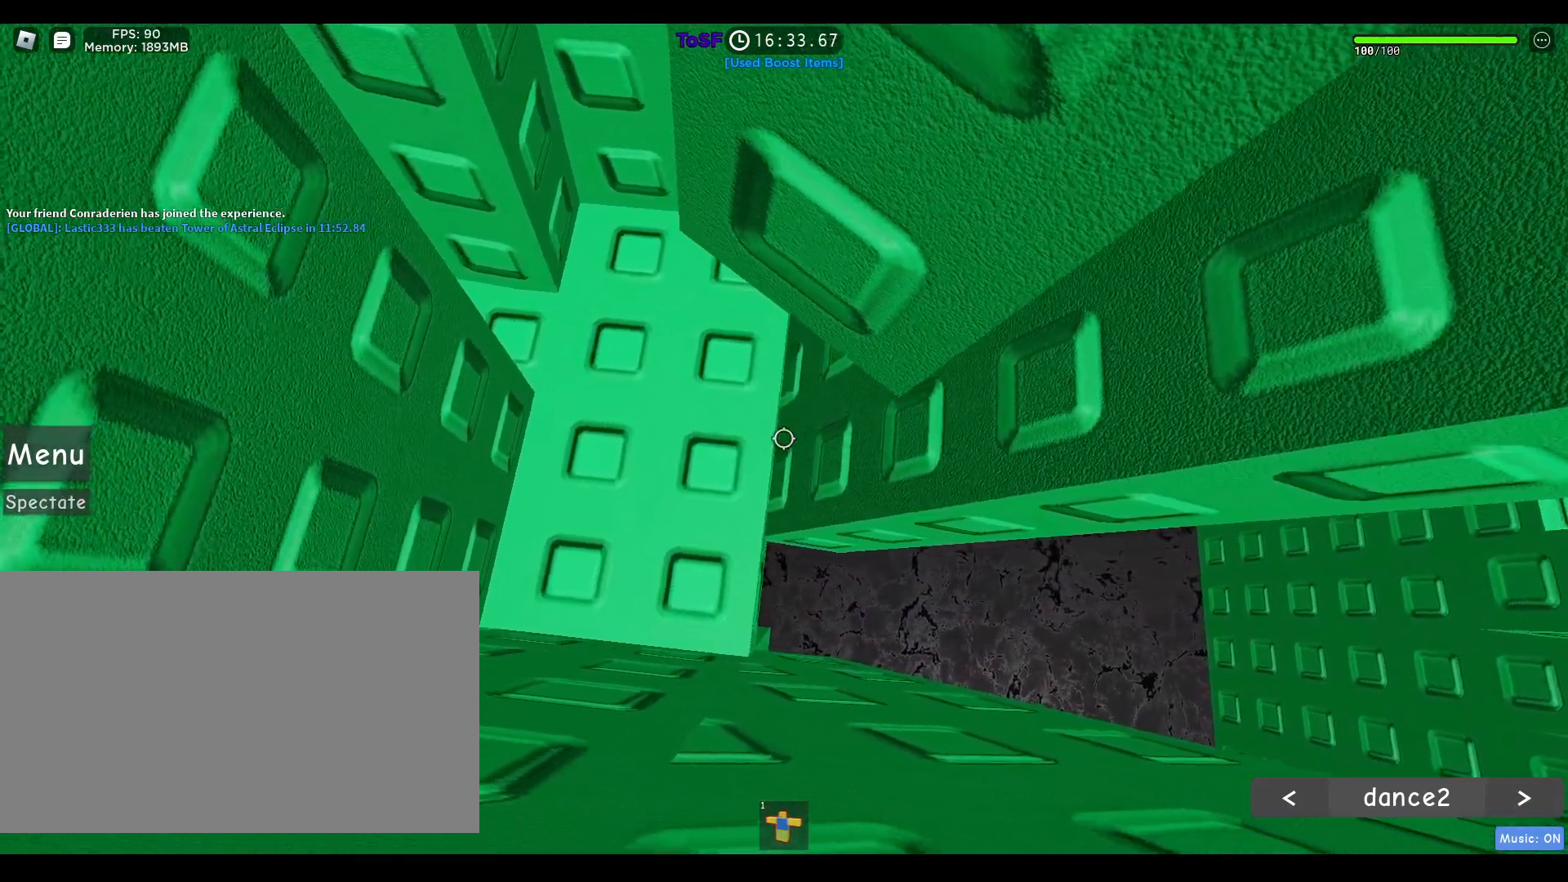
{"keys": [], "mouse": ["right"], "events": []}